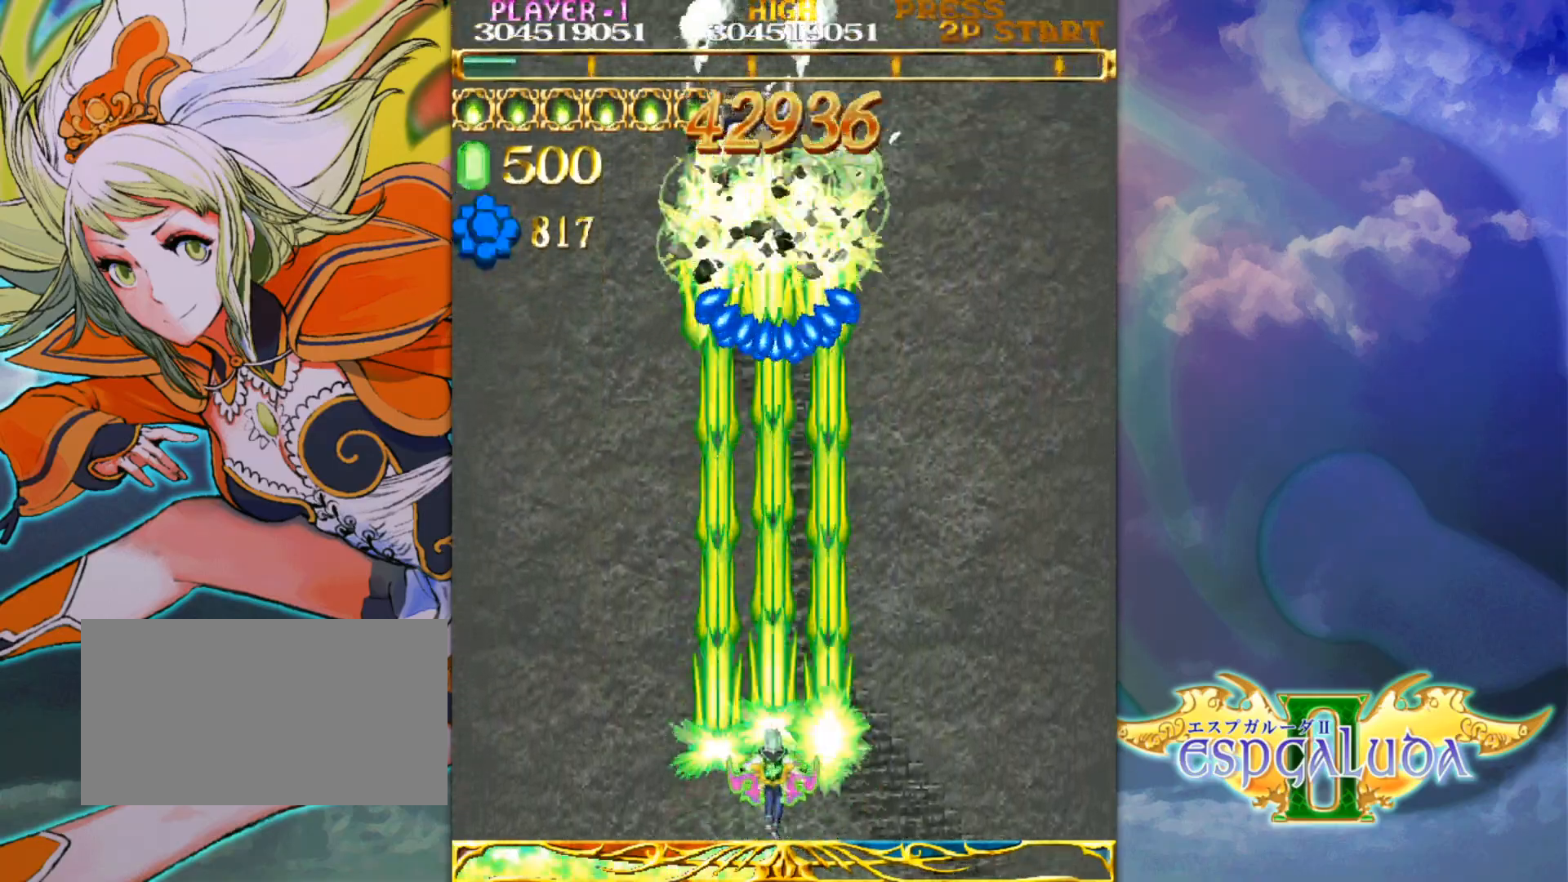
Gameplay with a controller (arcade stick); each line is a JSON object with the inputs held at the frame after it (dt_ms = milliseconds from this image to that frame). "events" lists button and stick changes between this image and that frame as [ms after this image, input, new state], when the widget could be followed in between. Not read: L3 R3.
{"dt_ms": 500, "buttons": [], "left_stick": "center", "events": []}
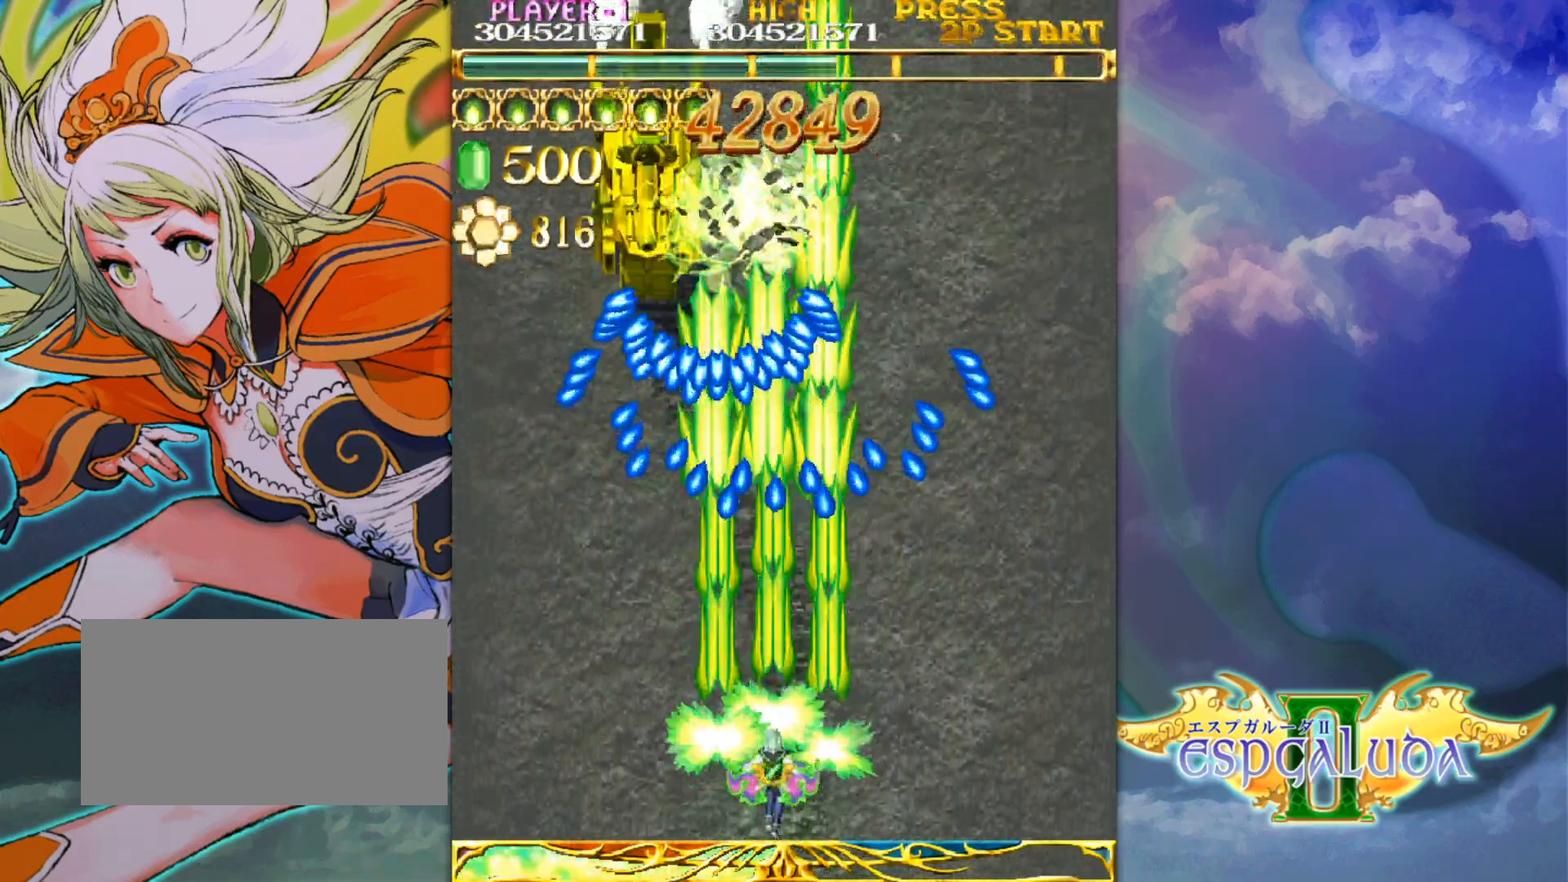
{"dt_ms": 500, "buttons": [], "left_stick": "center", "events": [[300, "left_stick", "left"], [400, "left_stick", "down"], [483, "left_stick", "center"]]}
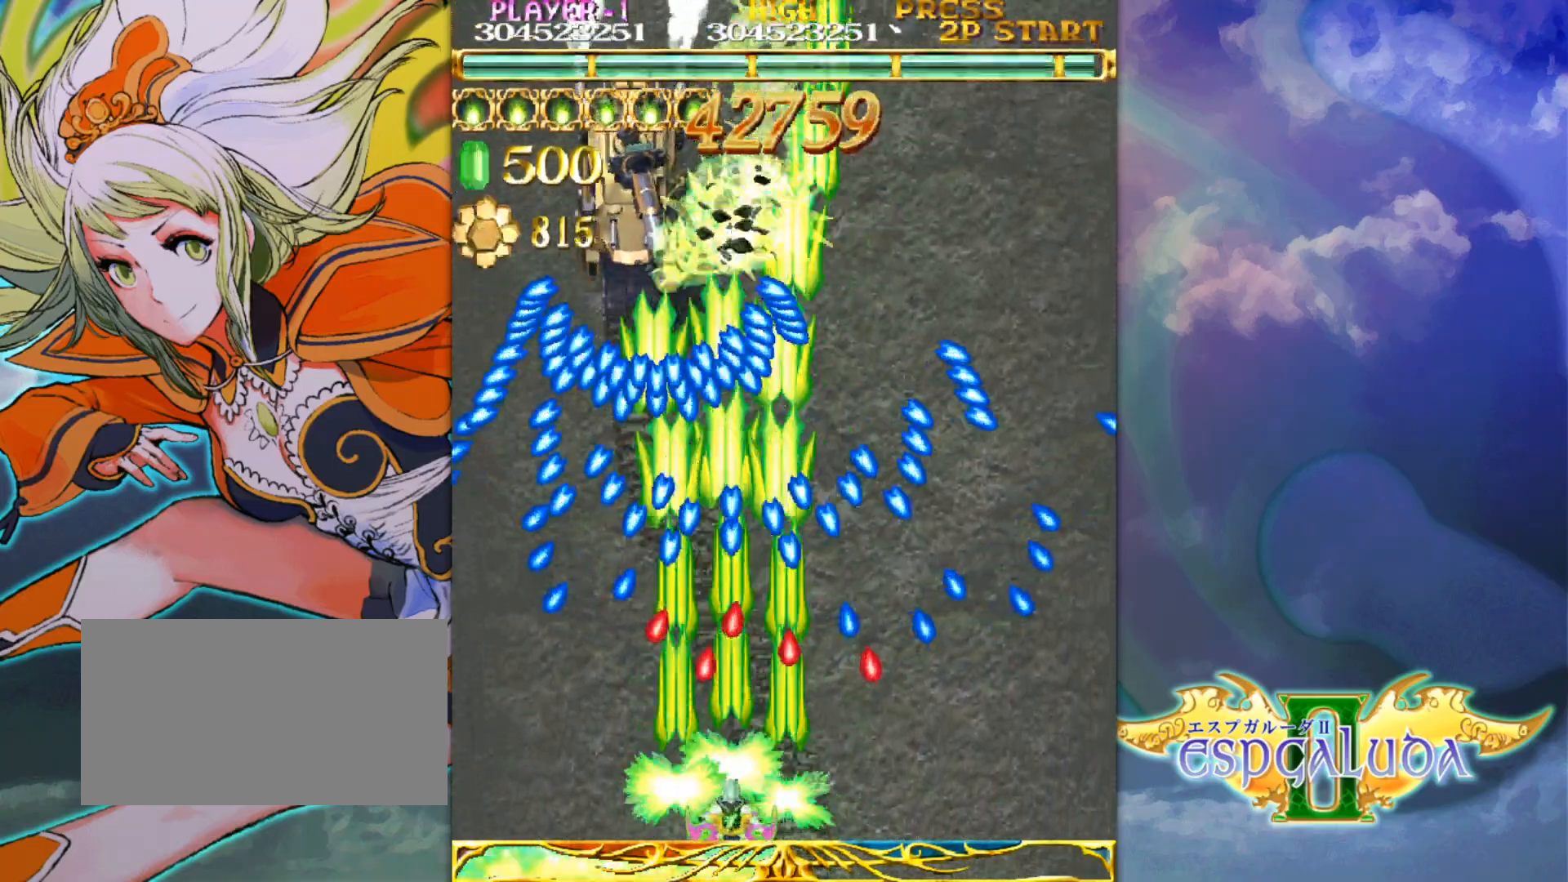
{"dt_ms": 500, "buttons": [], "left_stick": "center", "events": []}
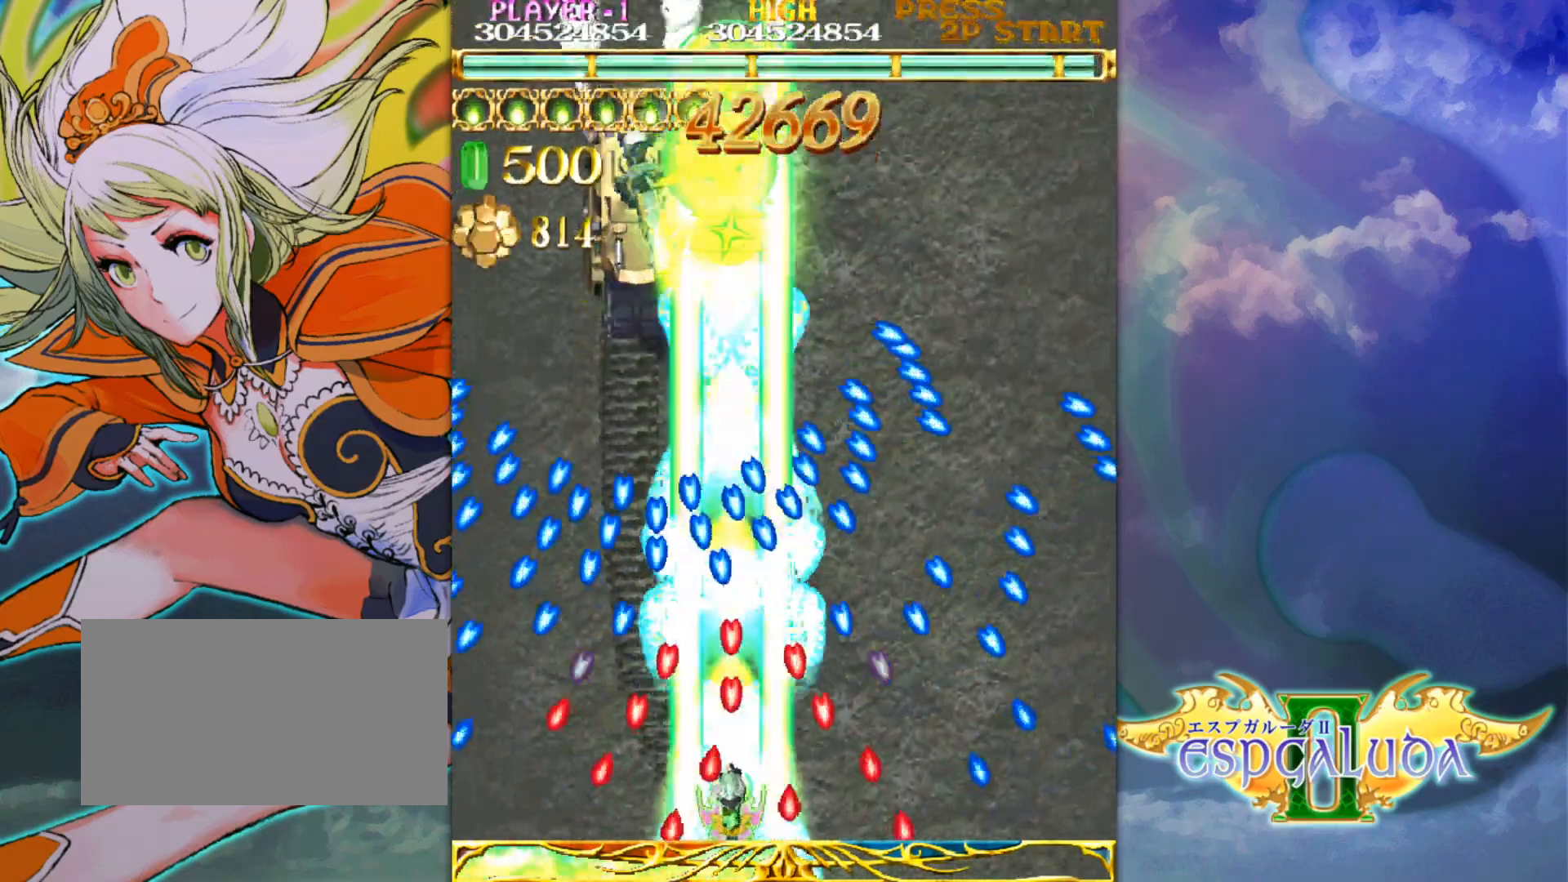
{"dt_ms": 500, "buttons": [], "left_stick": "right", "events": [[67, "left_stick", "right"], [133, "left_stick", "center"], [483, "left_stick", "right"]]}
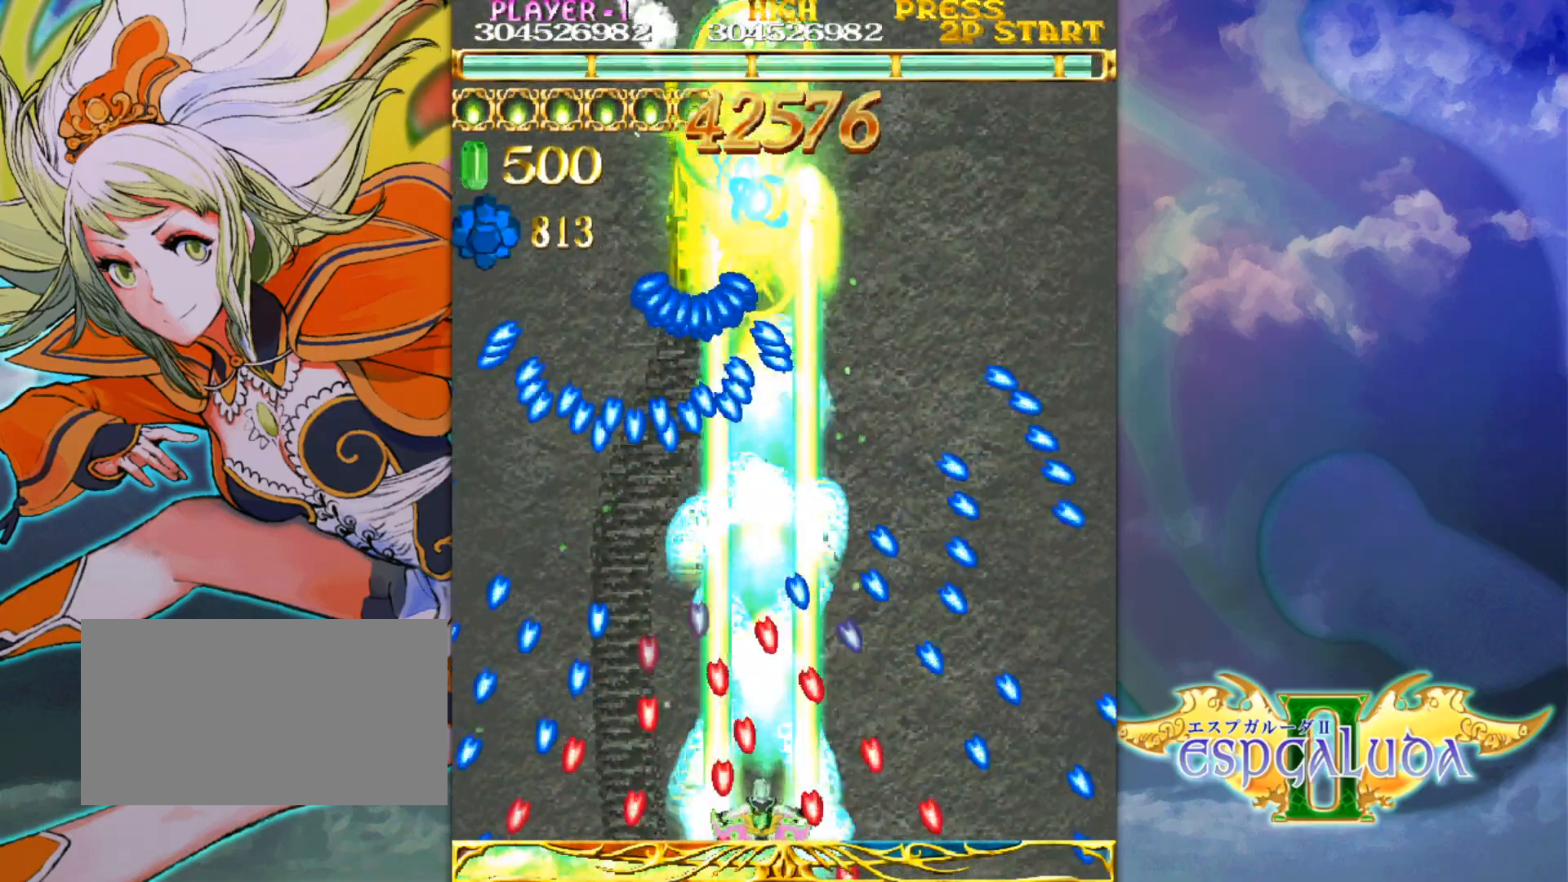
{"dt_ms": 500, "buttons": [], "left_stick": "center", "events": [[50, "left_stick", "center"]]}
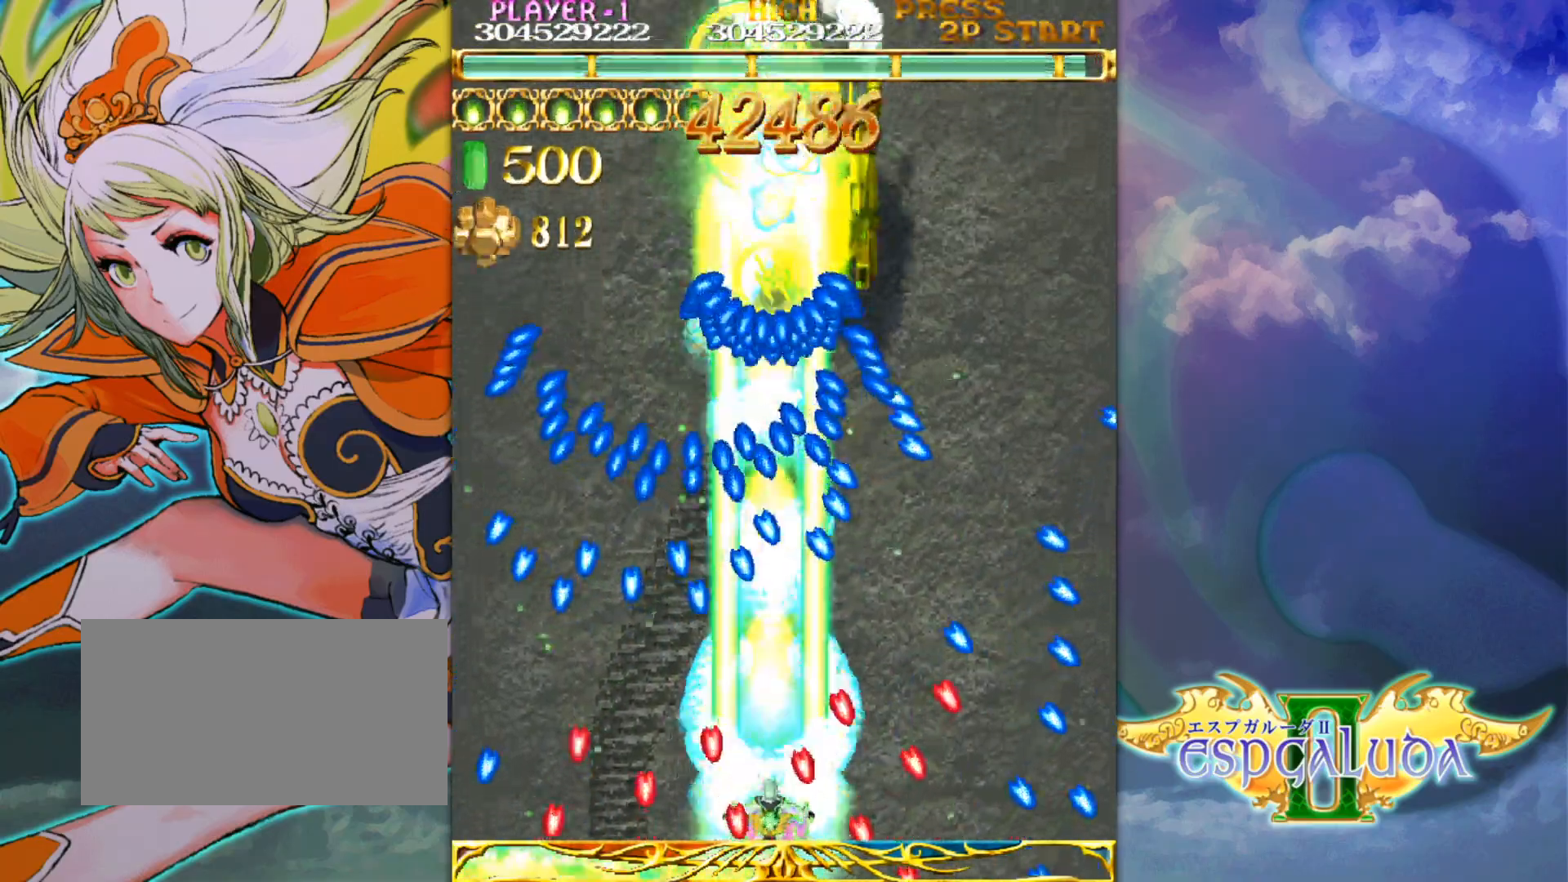
{"dt_ms": 500, "buttons": [], "left_stick": "center", "events": []}
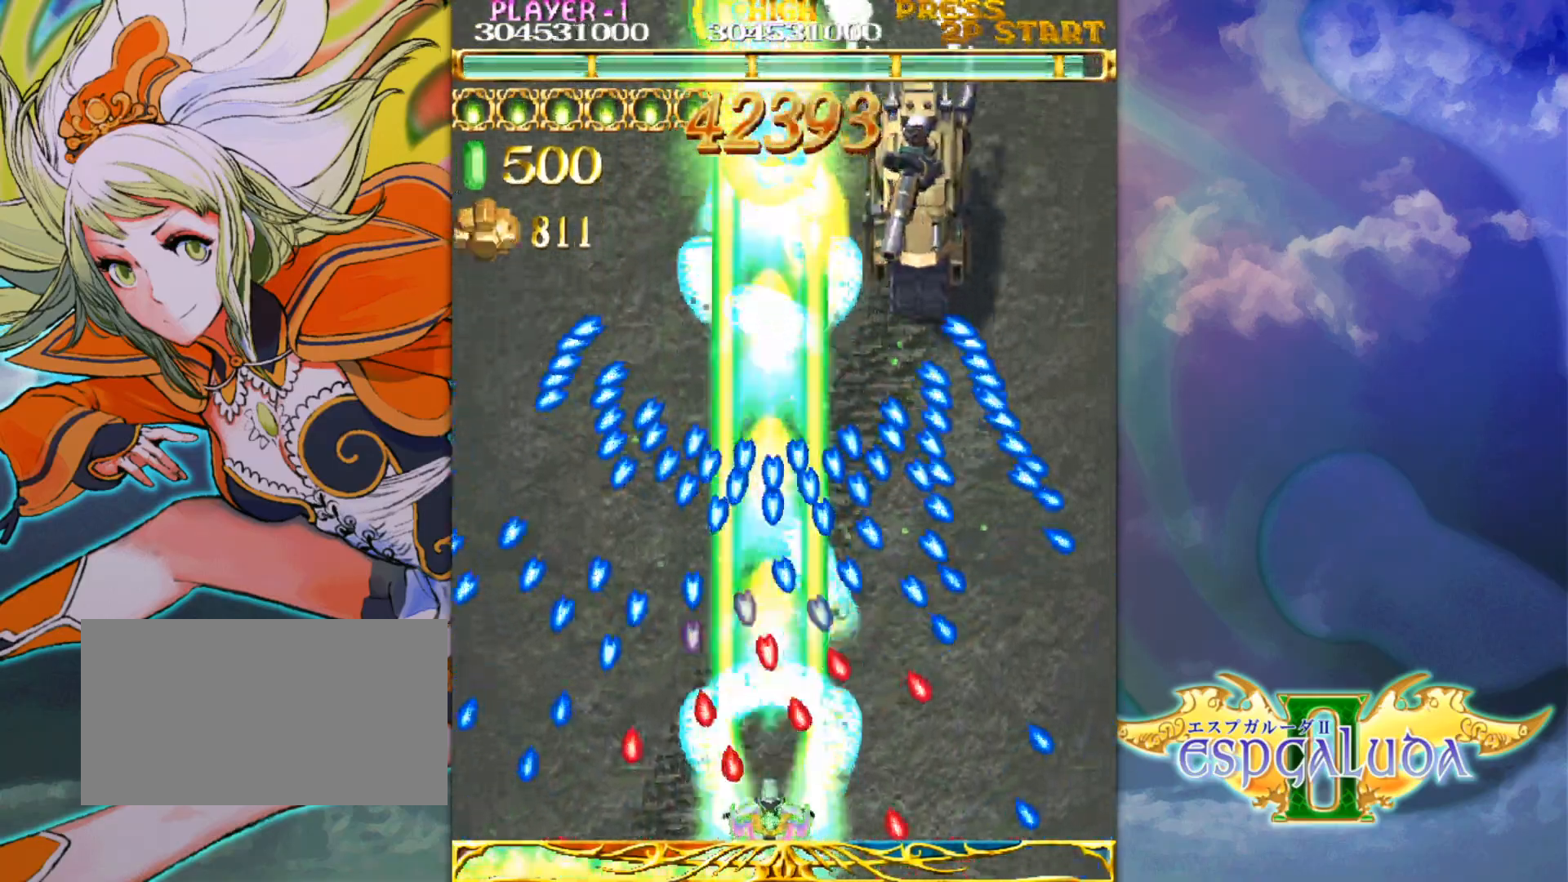
{"dt_ms": 500, "buttons": [], "left_stick": "left", "events": [[367, "left_stick", "left"]]}
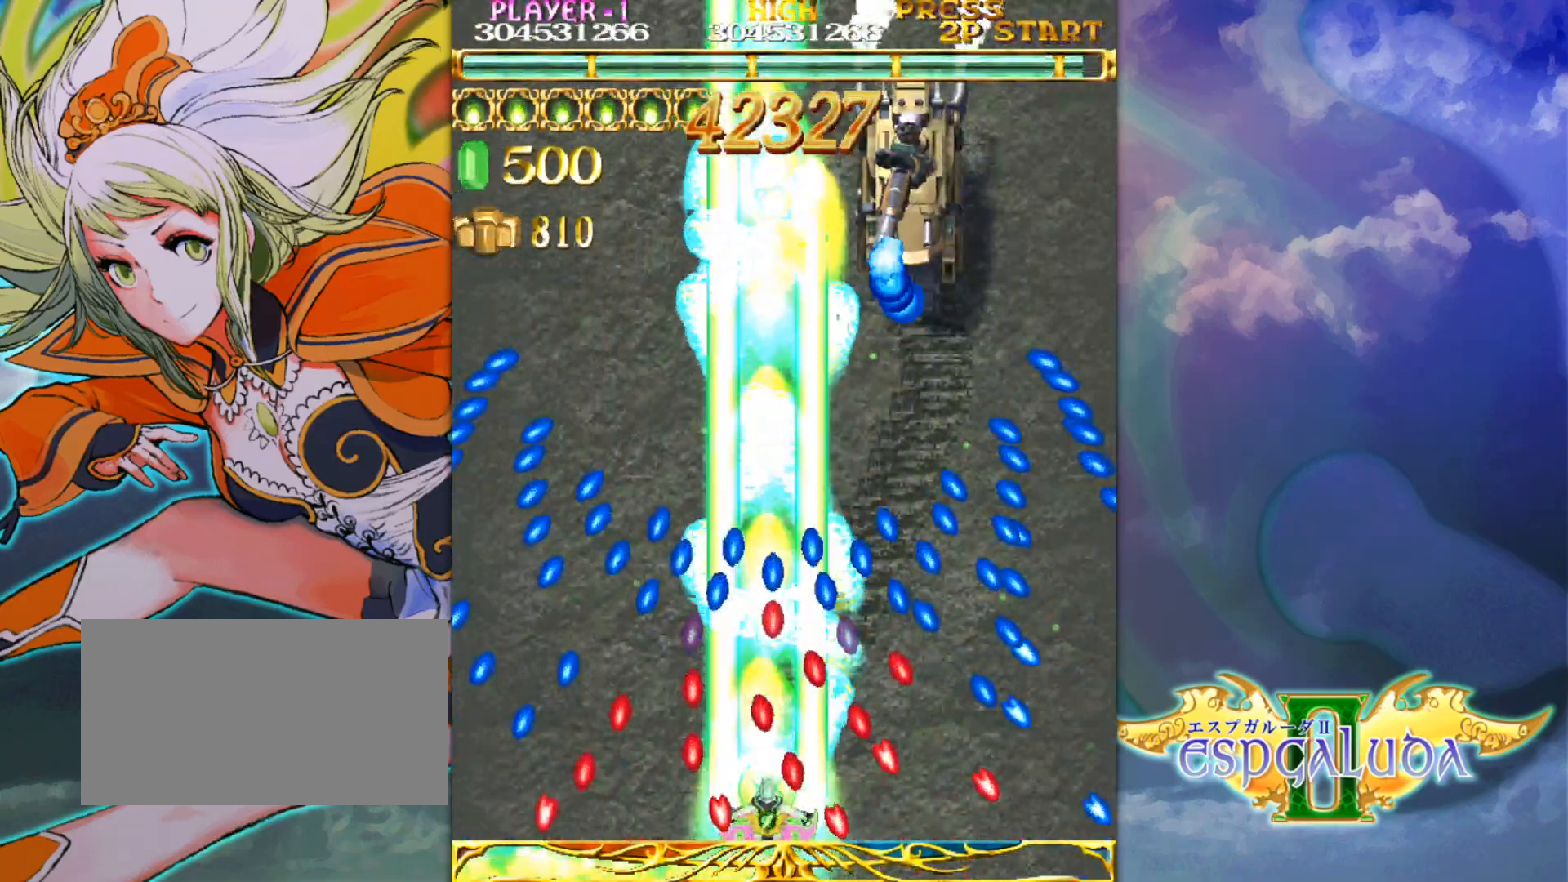
{"dt_ms": 500, "buttons": [], "left_stick": "left", "events": []}
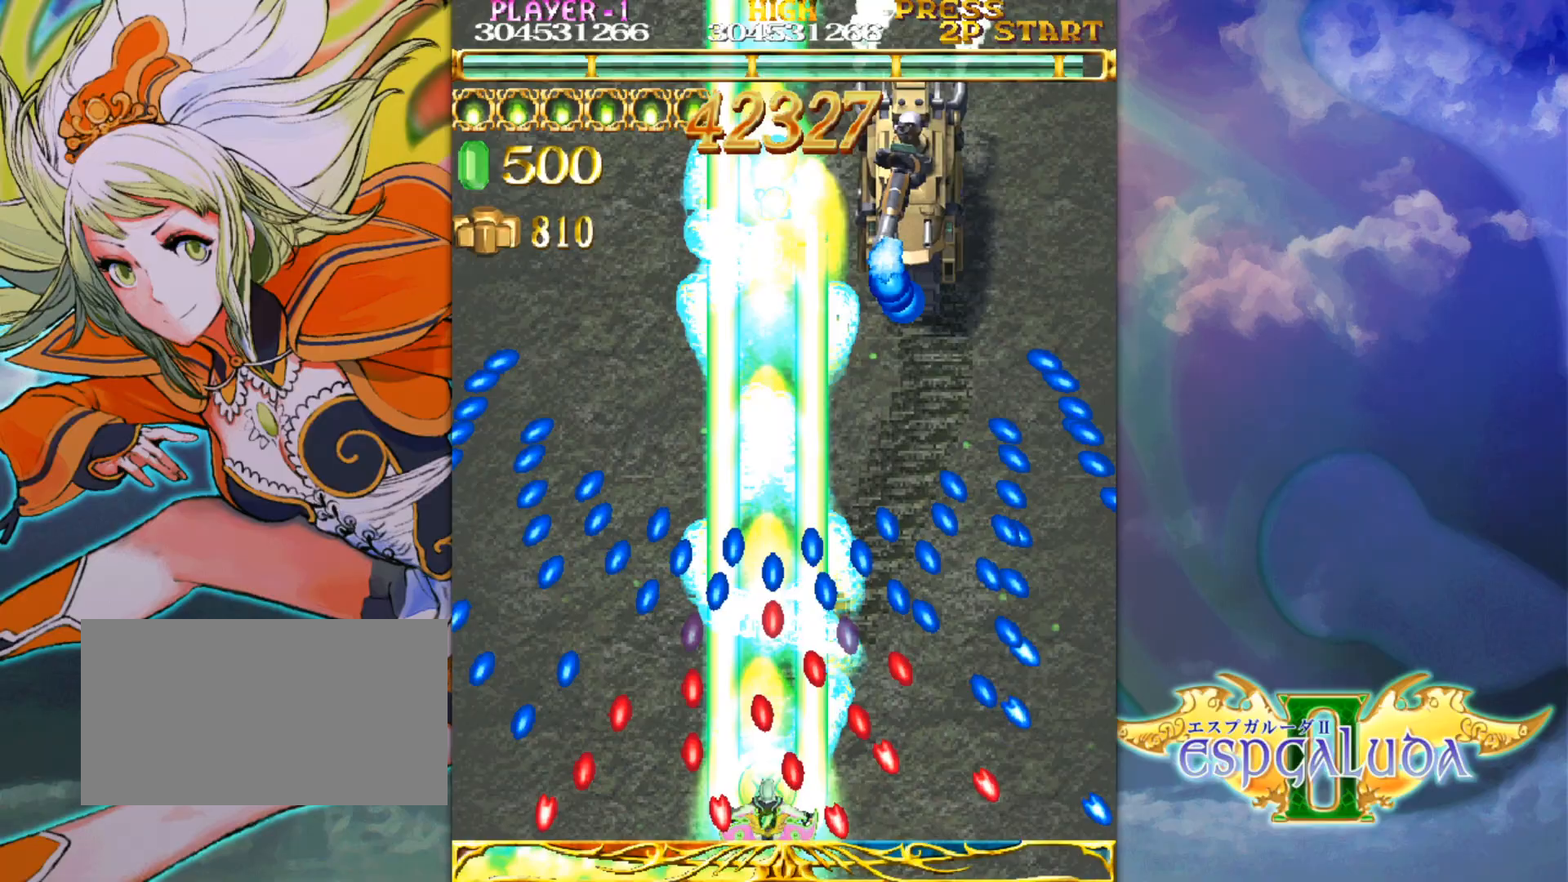
{"dt_ms": 500, "buttons": [], "left_stick": "center", "events": [[500, "left_stick", "center"]]}
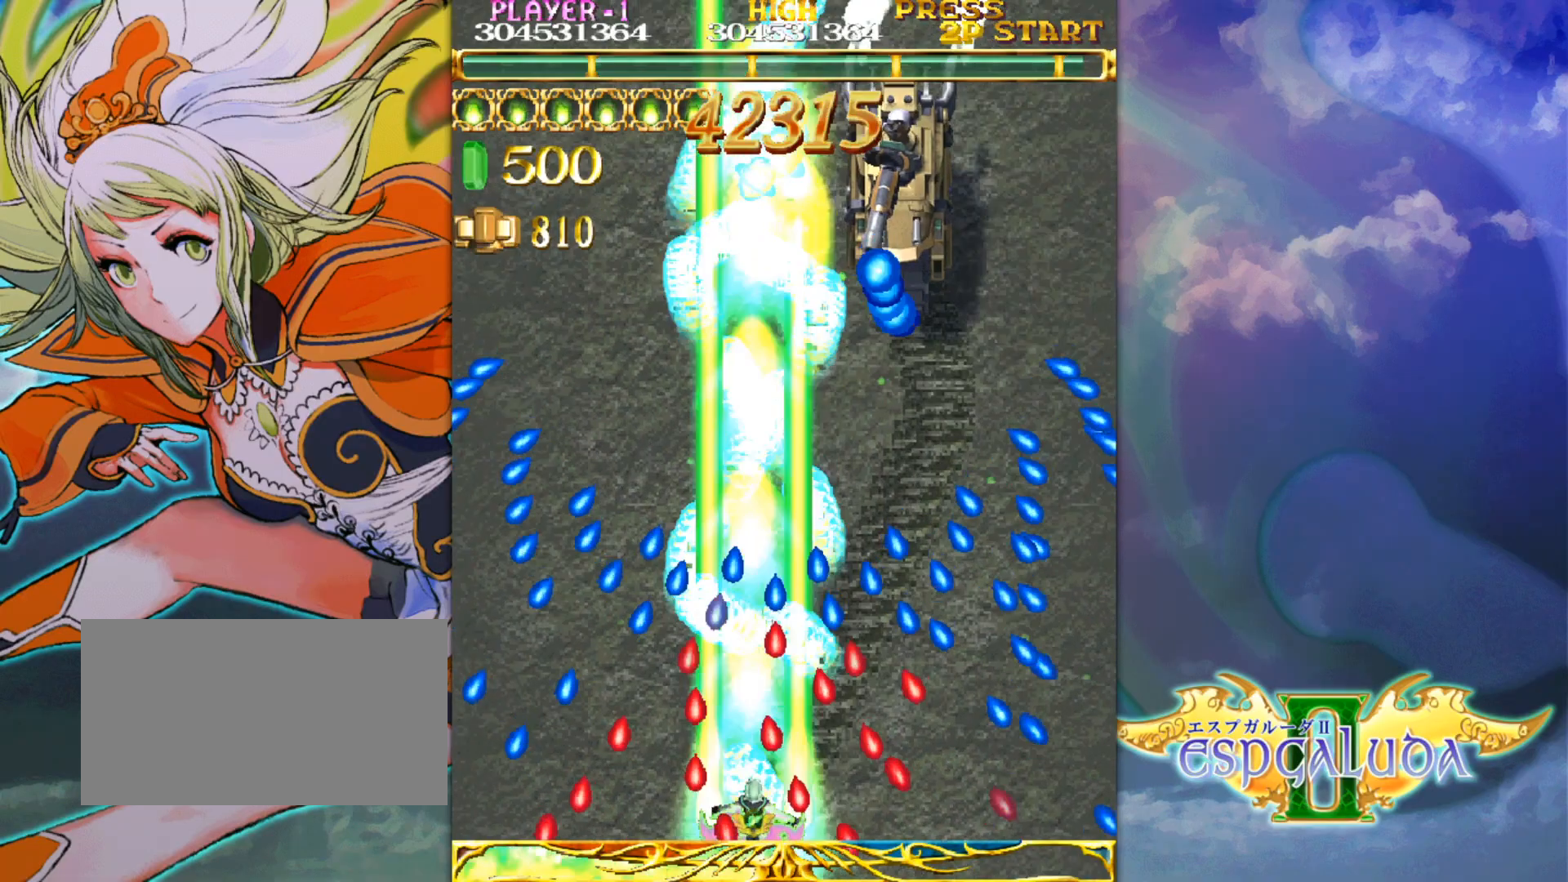
{"dt_ms": 500, "buttons": [], "left_stick": "center", "events": [[267, "left_stick", "left"], [317, "left_stick", "center"]]}
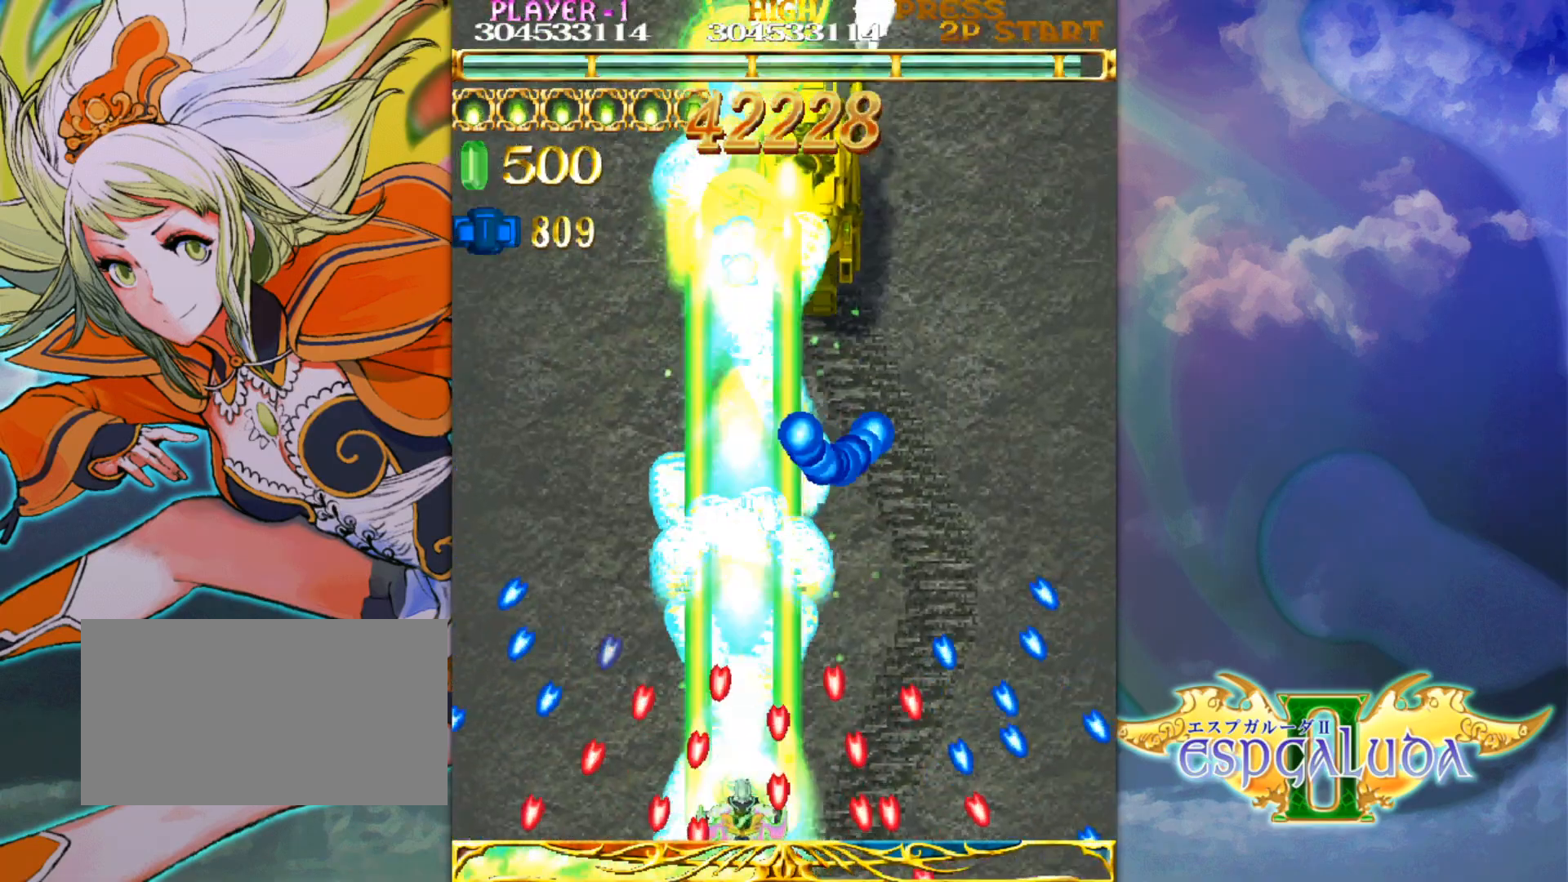
{"dt_ms": 500, "buttons": [], "left_stick": "right", "events": [[117, "left_stick", "up"], [283, "left_stick", "center"], [367, "left_stick", "right"]]}
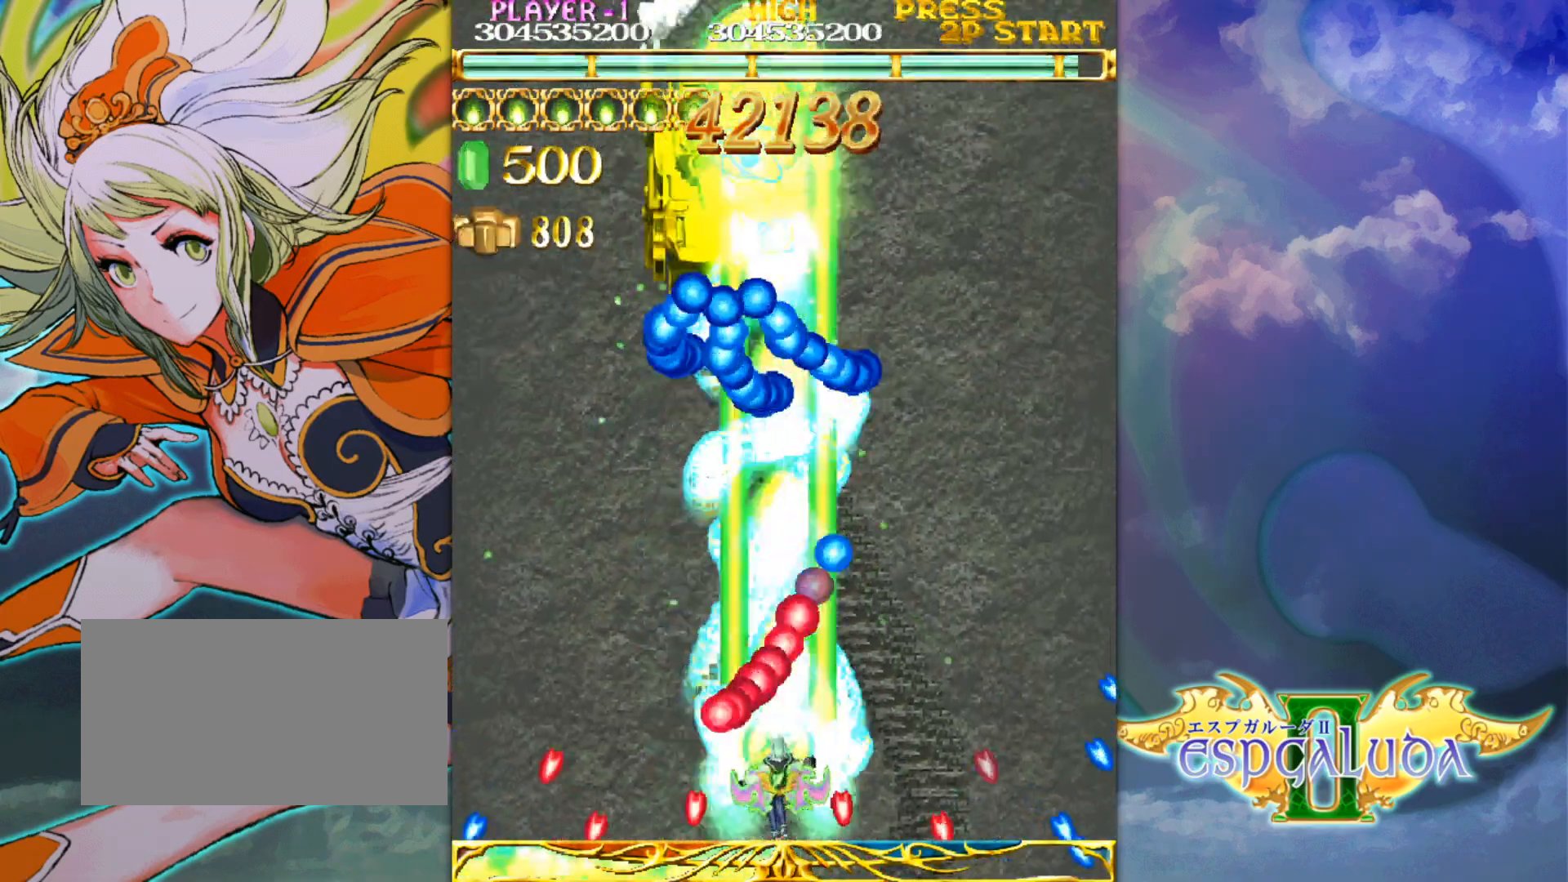
{"dt_ms": 500, "buttons": [], "left_stick": "center", "events": [[267, "left_stick", "center"]]}
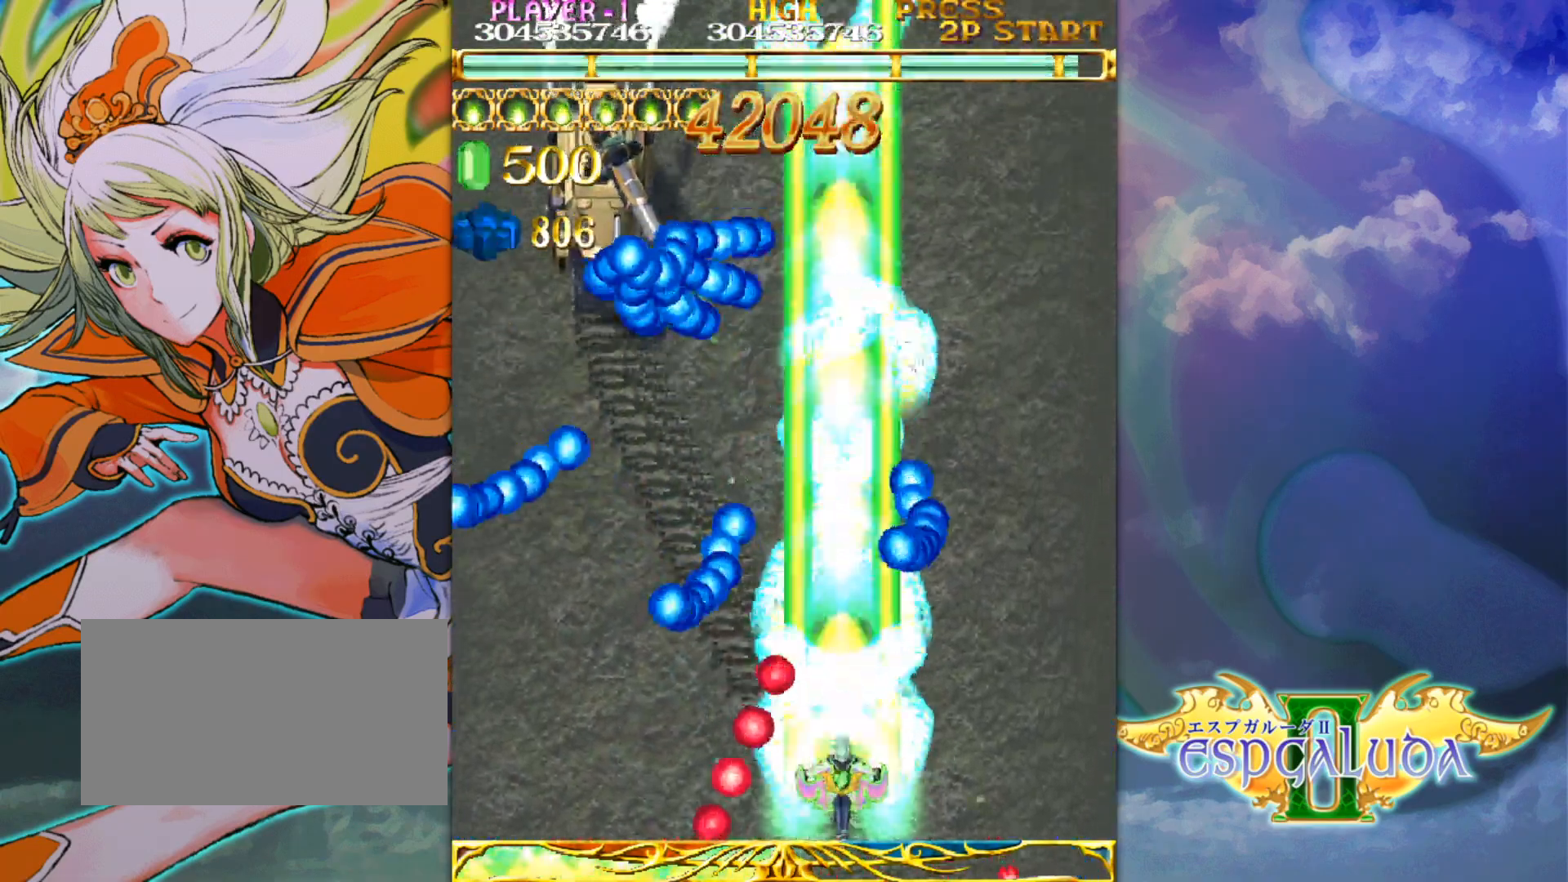
{"dt_ms": 500, "buttons": [], "left_stick": "up", "events": [[83, "left_stick", "left"], [200, "left_stick", "center"], [467, "left_stick", "up"]]}
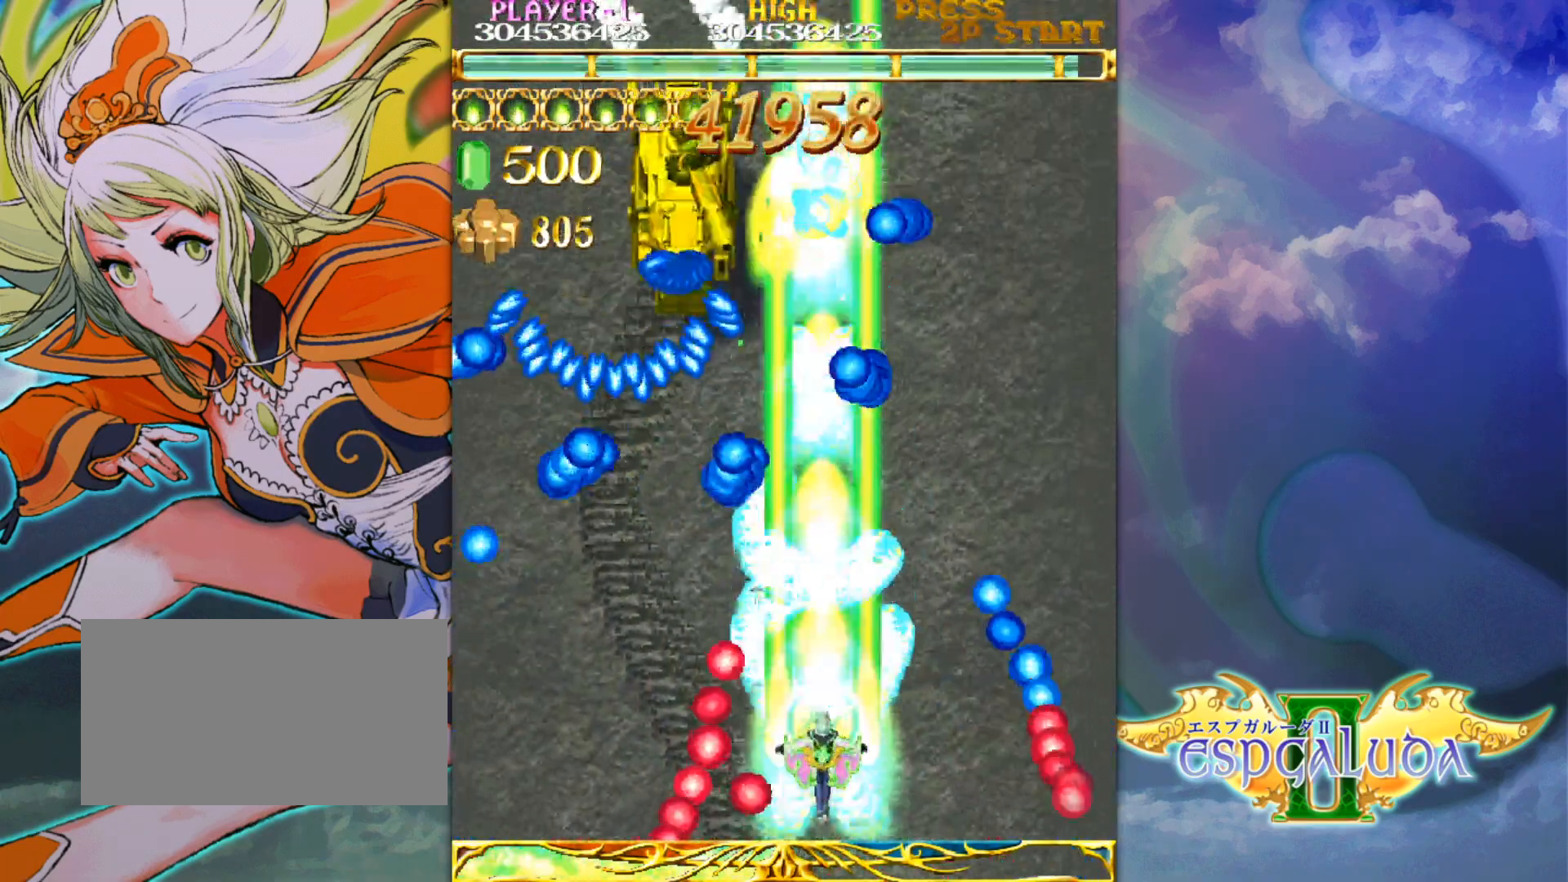
{"dt_ms": 500, "buttons": [], "left_stick": "center", "events": [[117, "left_stick", "left"], [200, "left_stick", "center"], [350, "left_stick", "left"], [450, "left_stick", "center"]]}
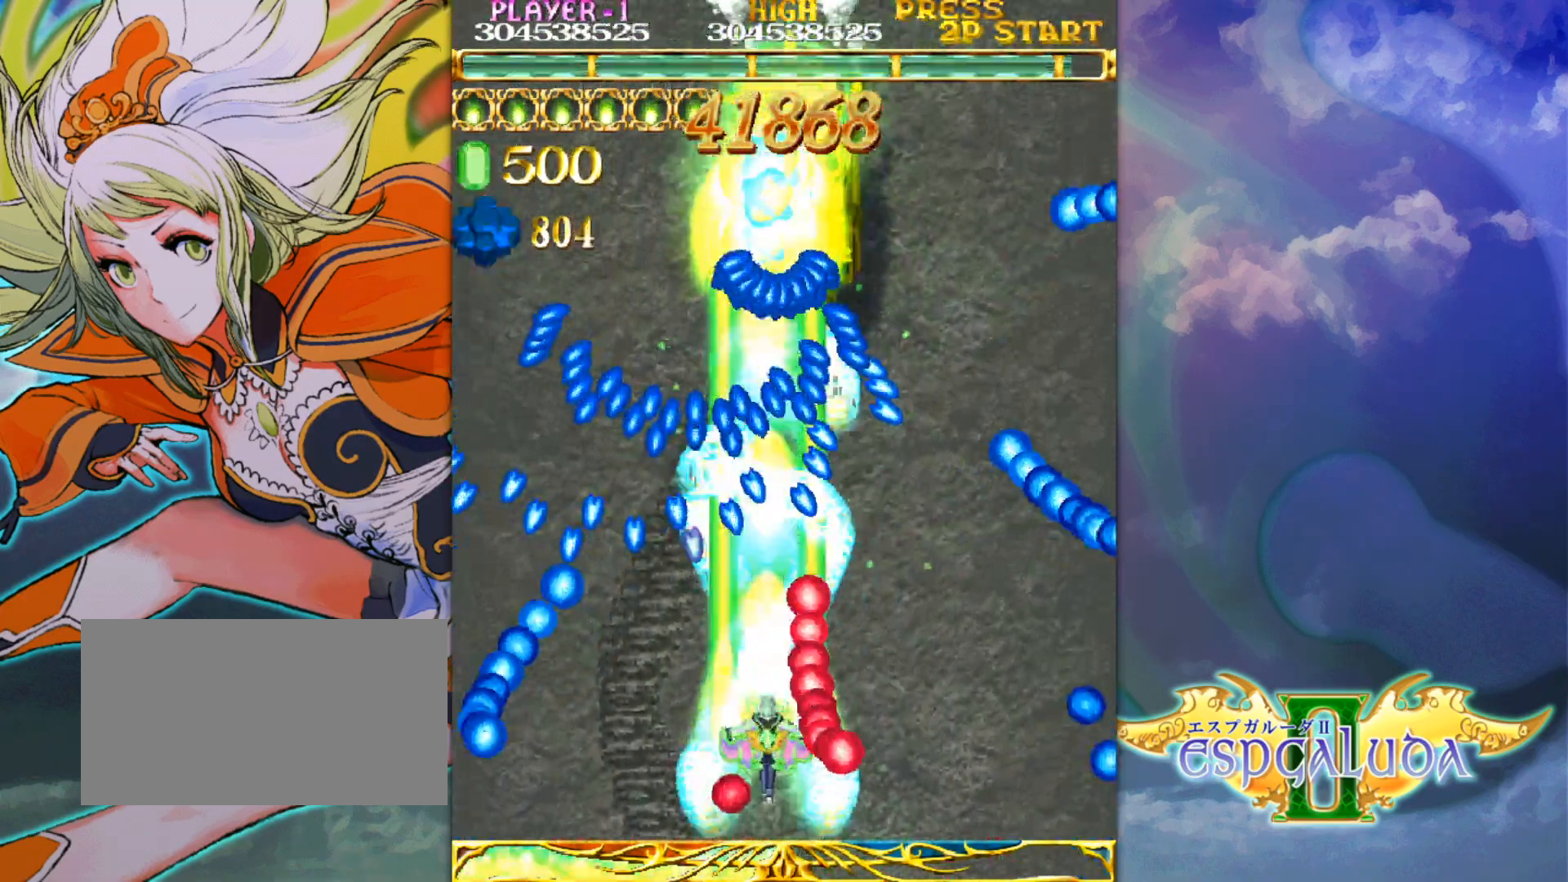
{"dt_ms": 500, "buttons": [], "left_stick": "center", "events": [[217, "left_stick", "down"], [317, "left_stick", "center"]]}
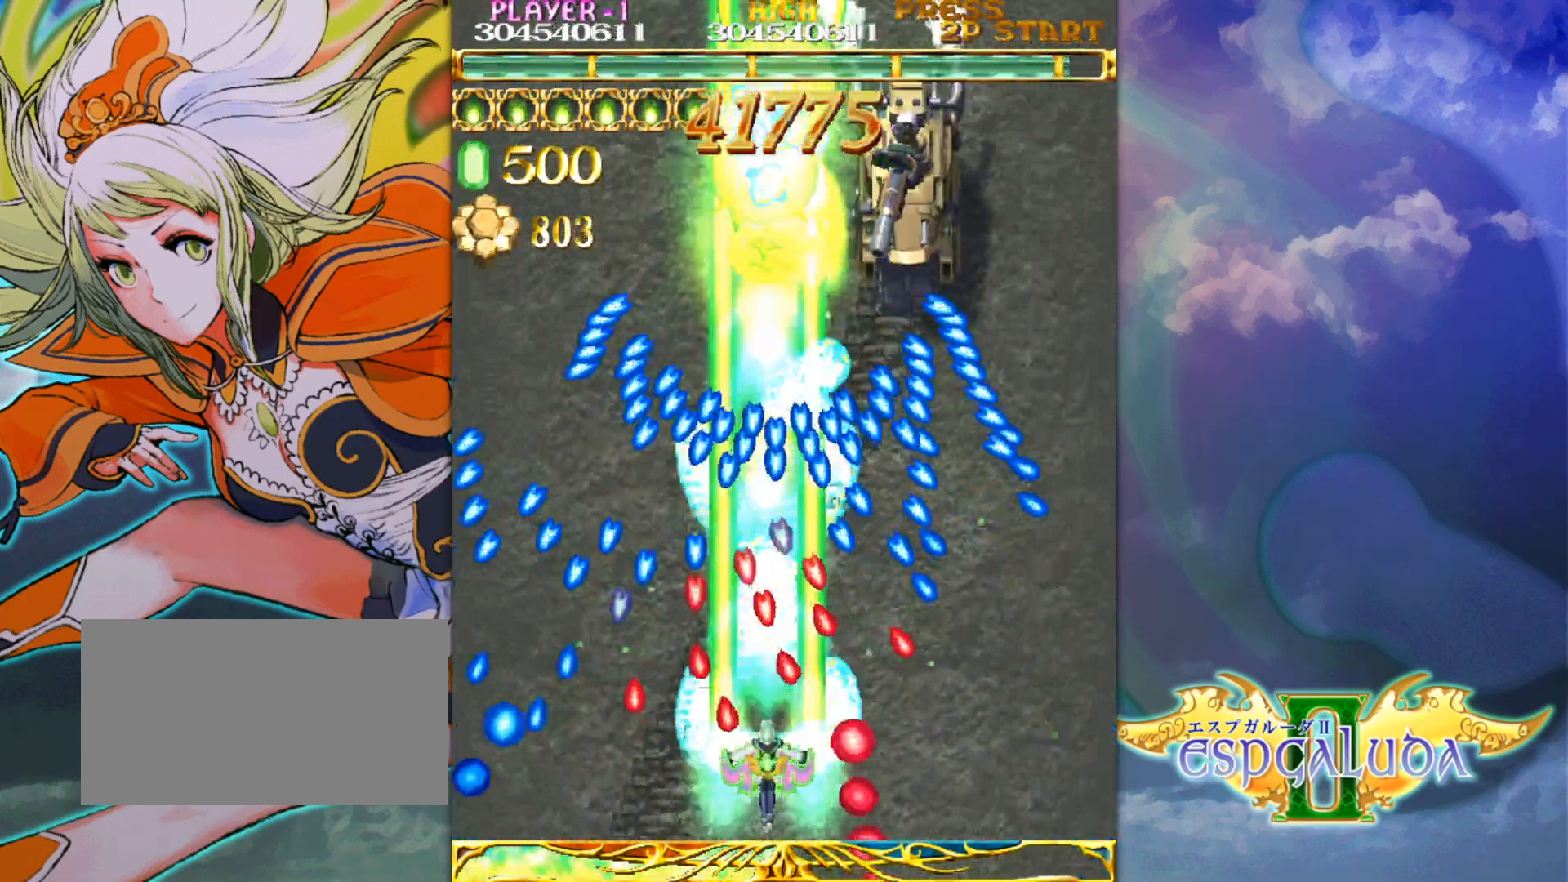
{"dt_ms": 500, "buttons": [], "left_stick": "center", "events": [[400, "left_stick", "left"], [450, "left_stick", "center"]]}
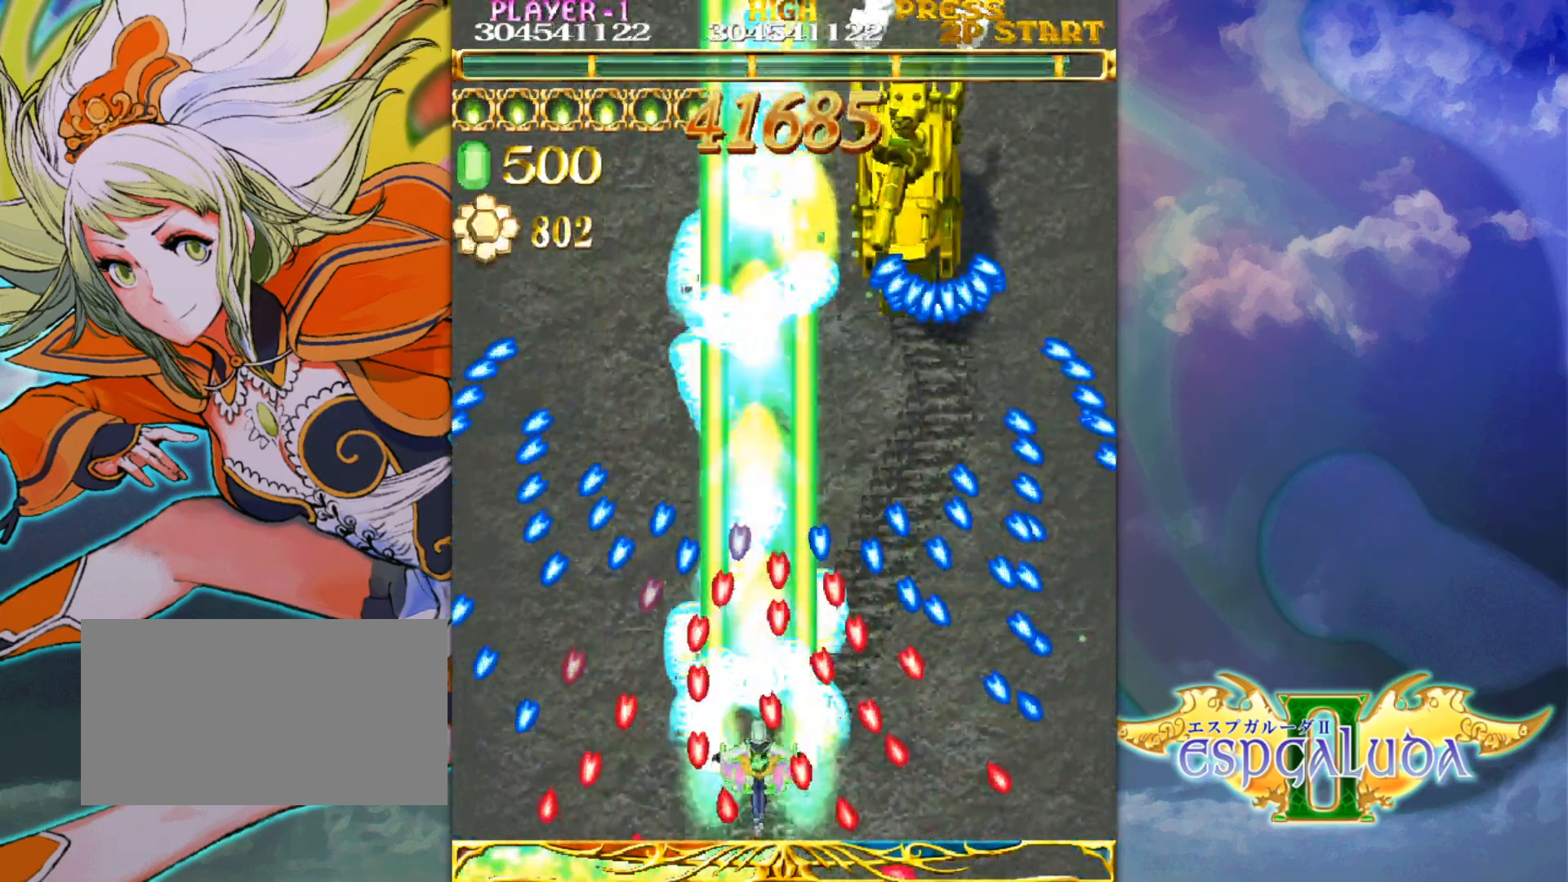
{"dt_ms": 500, "buttons": [], "left_stick": "center", "events": [[100, "left_stick", "left"], [167, "left_stick", "center"]]}
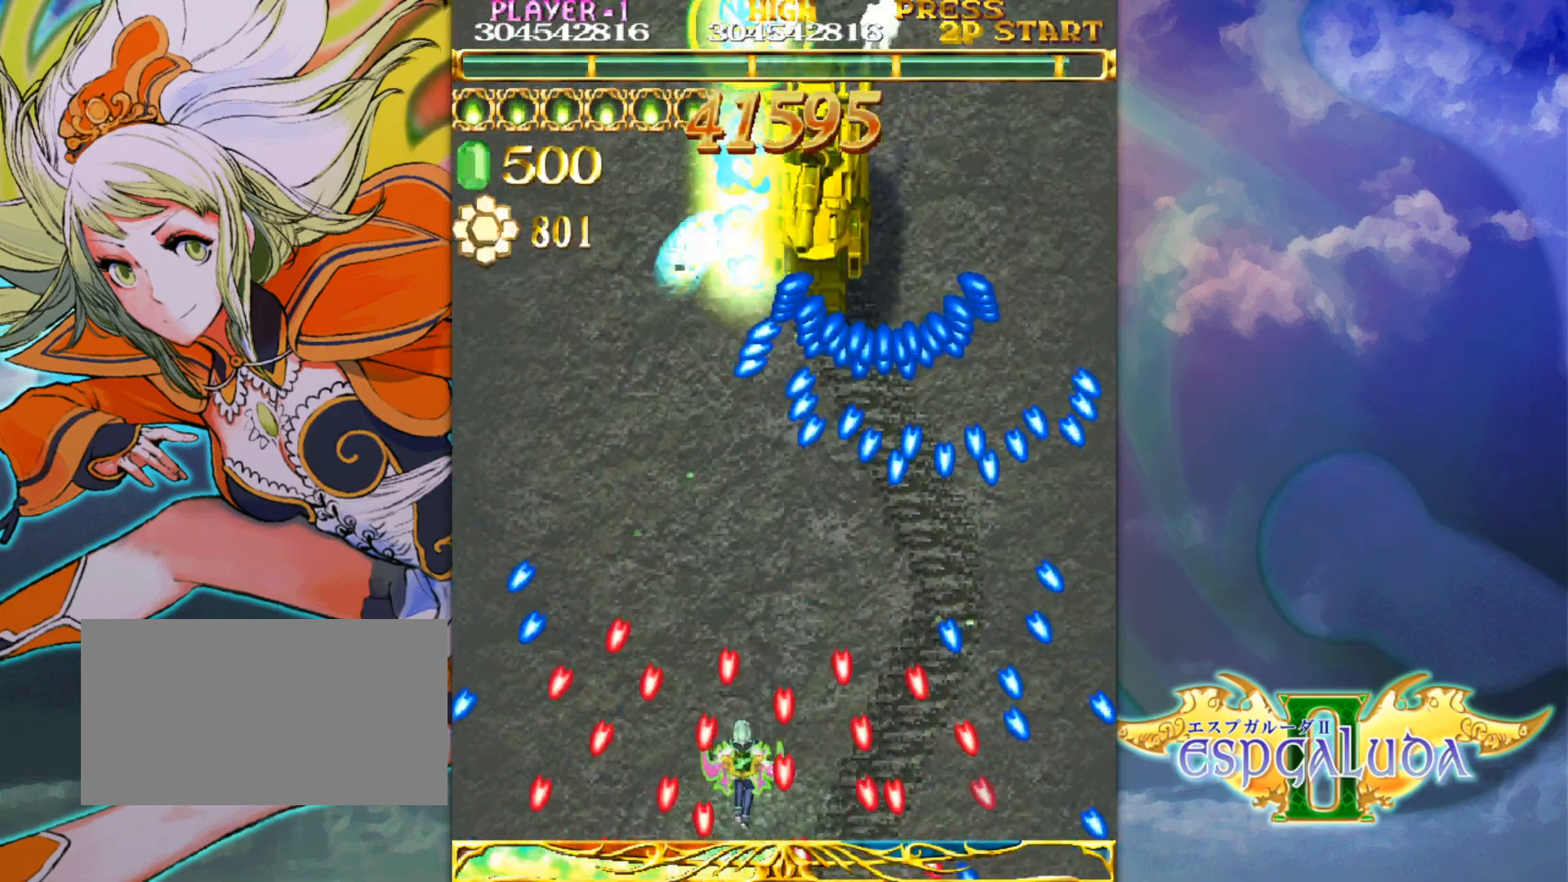
{"dt_ms": 500, "buttons": [], "left_stick": "down", "events": [[33, "left_stick", "up"], [117, "left_stick", "center"], [350, "left_stick", "up"], [467, "left_stick", "down"]]}
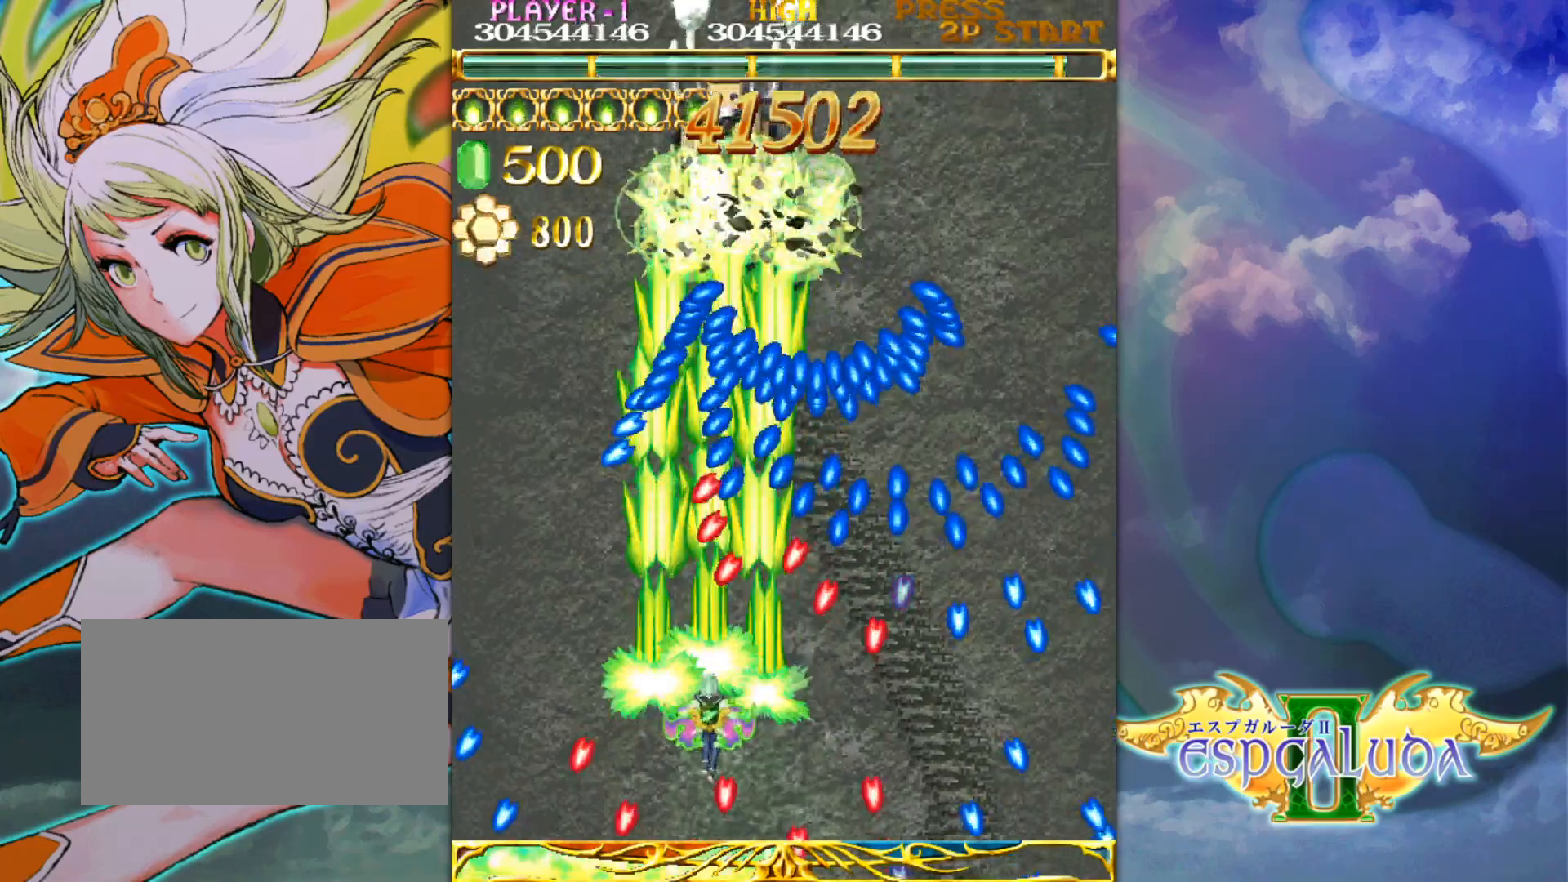
{"dt_ms": 500, "buttons": [], "left_stick": "left", "events": [[33, "left_stick", "center"], [483, "left_stick", "left"]]}
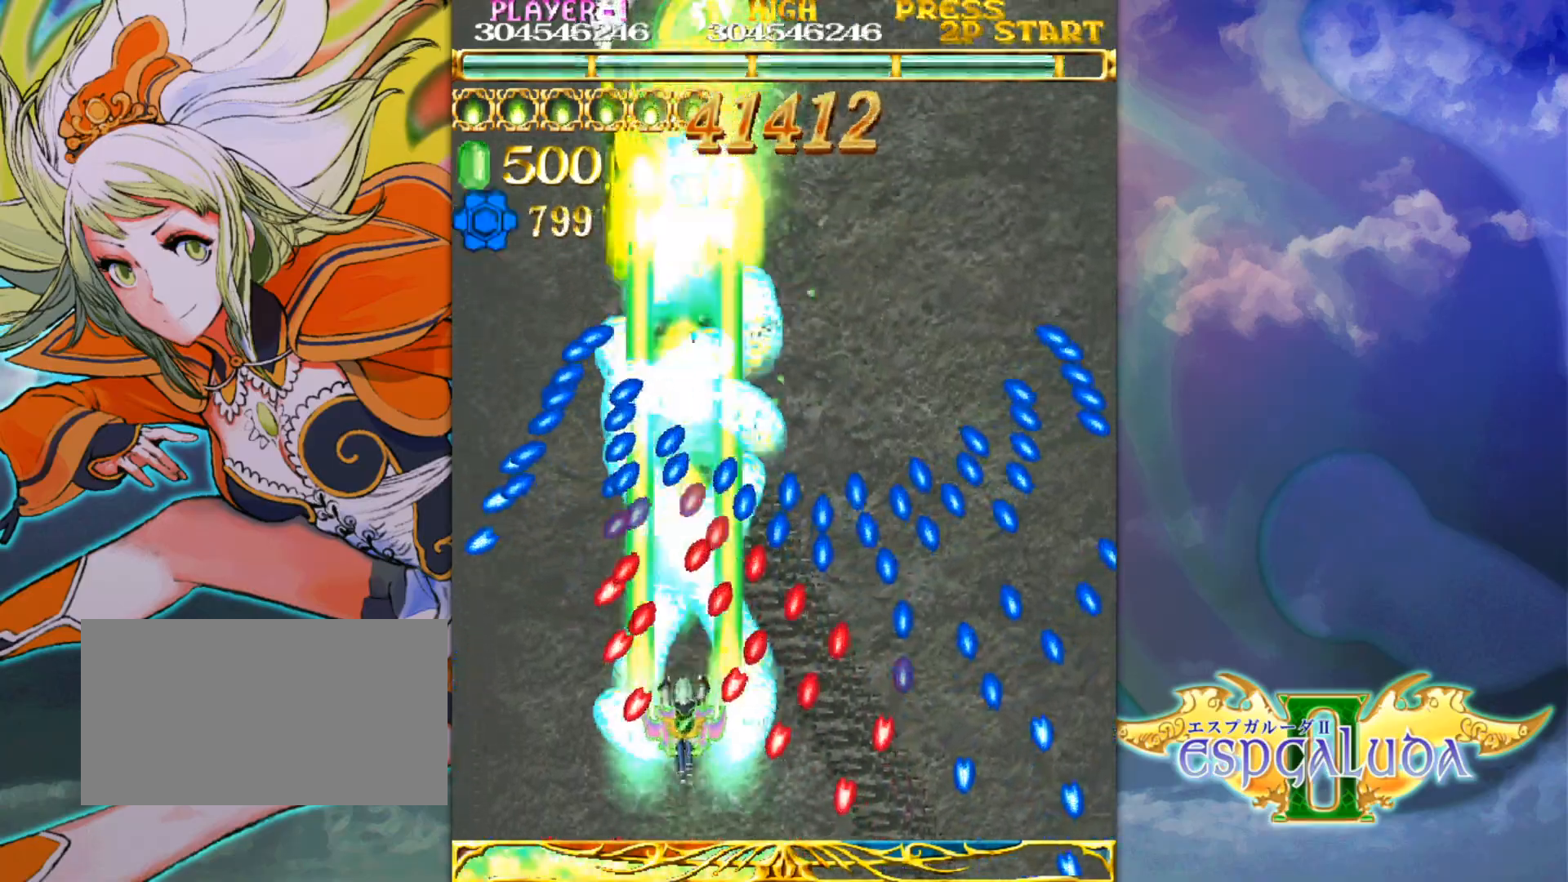
{"dt_ms": 500, "buttons": [], "left_stick": "center", "events": [[33, "left_stick", "center"], [233, "left_stick", "left"], [333, "left_stick", "center"]]}
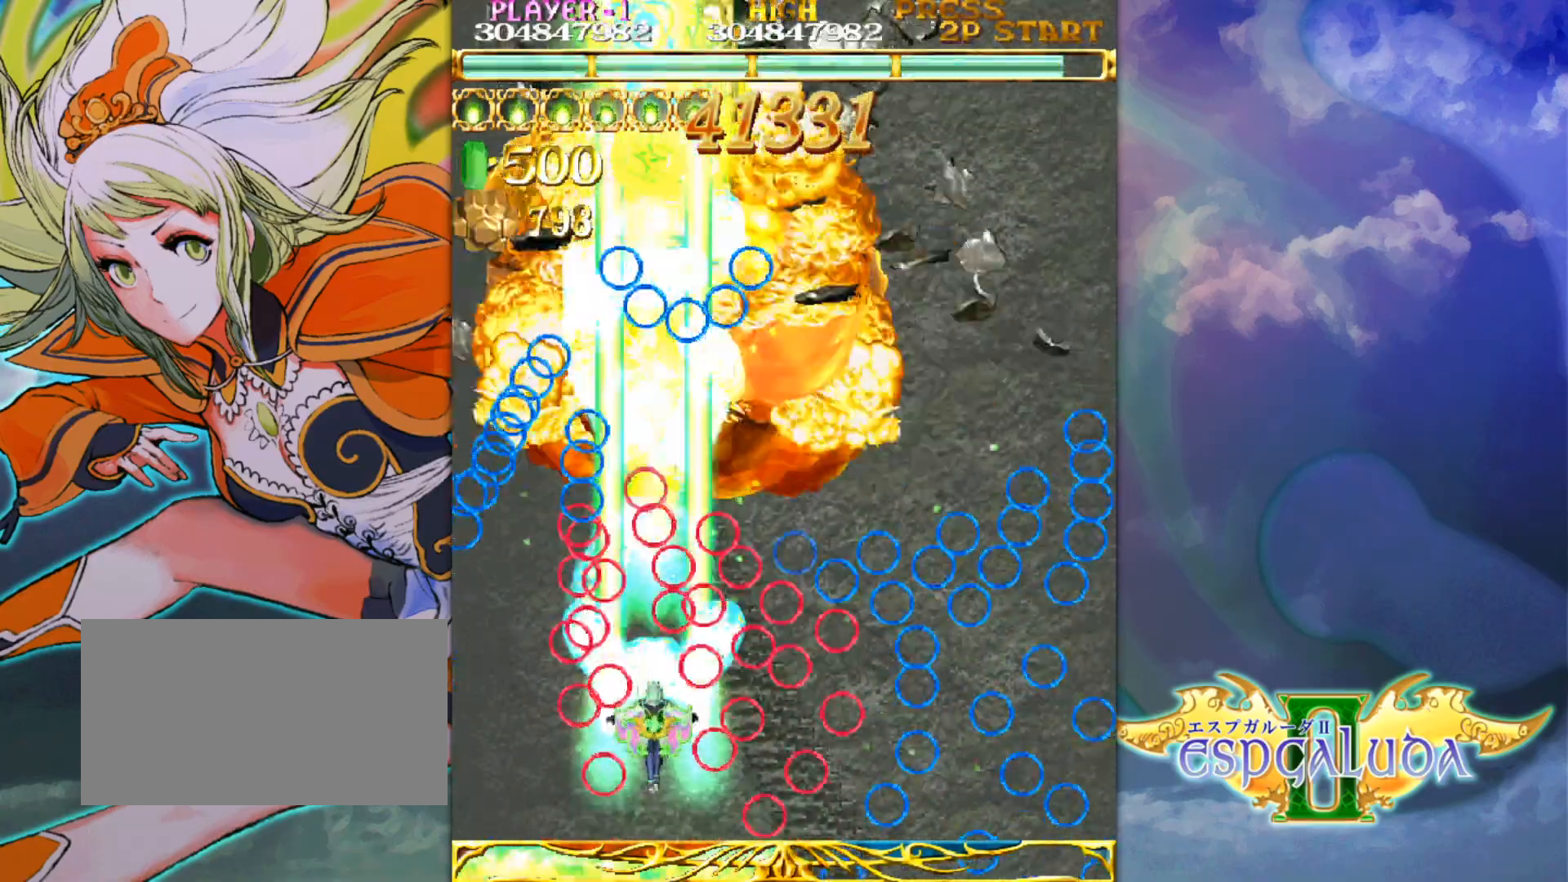
{"dt_ms": 500, "buttons": [], "left_stick": "center", "events": [[117, "left_stick", "right"], [233, "left_stick", "up-right"], [483, "left_stick", "center"]]}
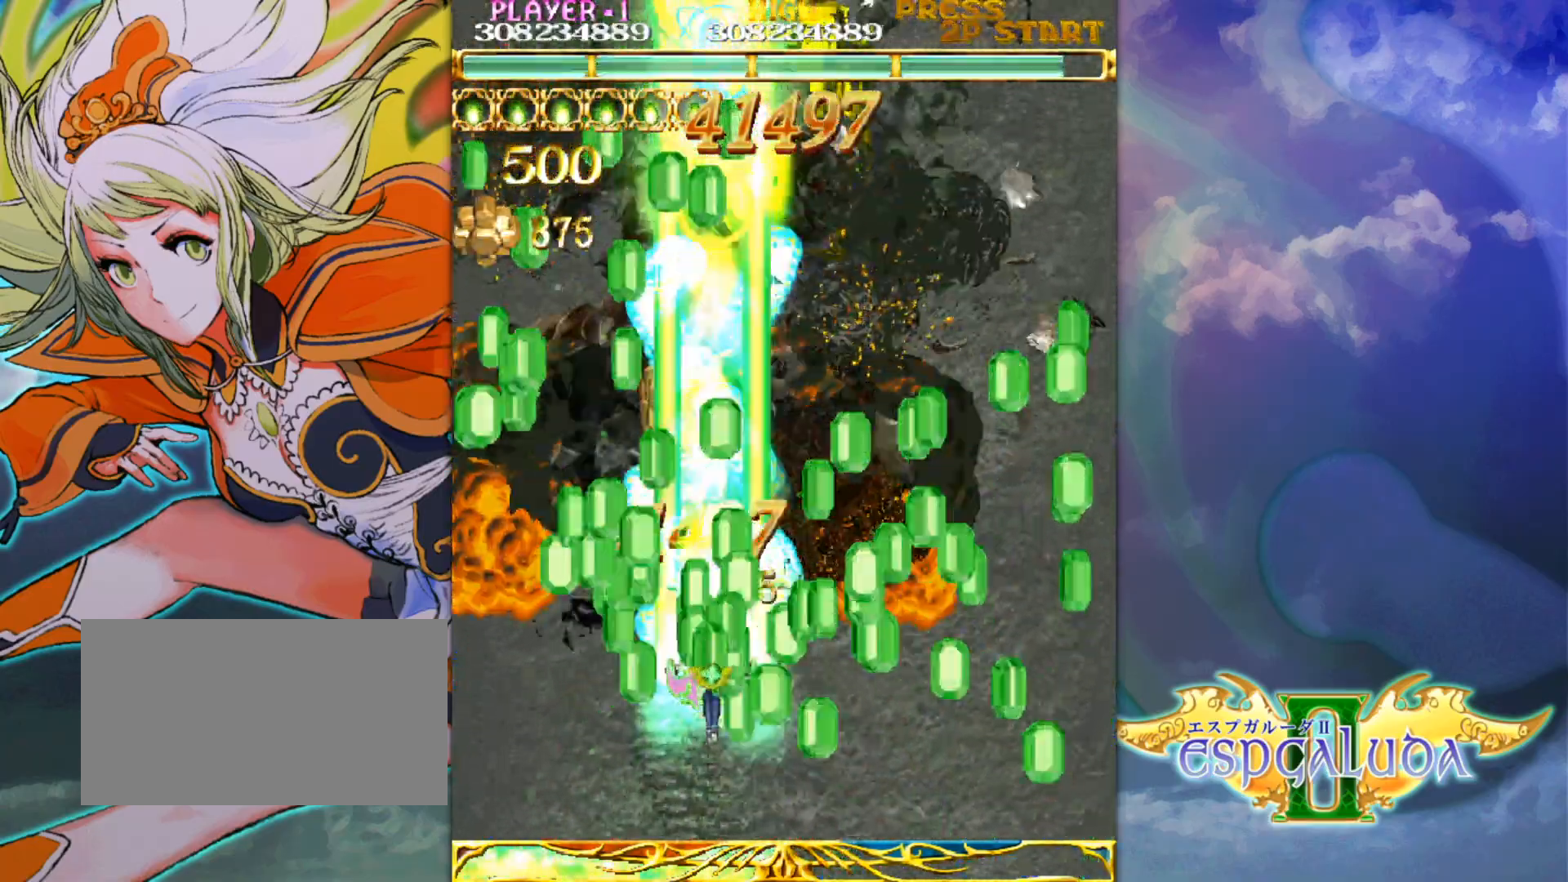
{"dt_ms": 500, "buttons": [], "left_stick": "down"}
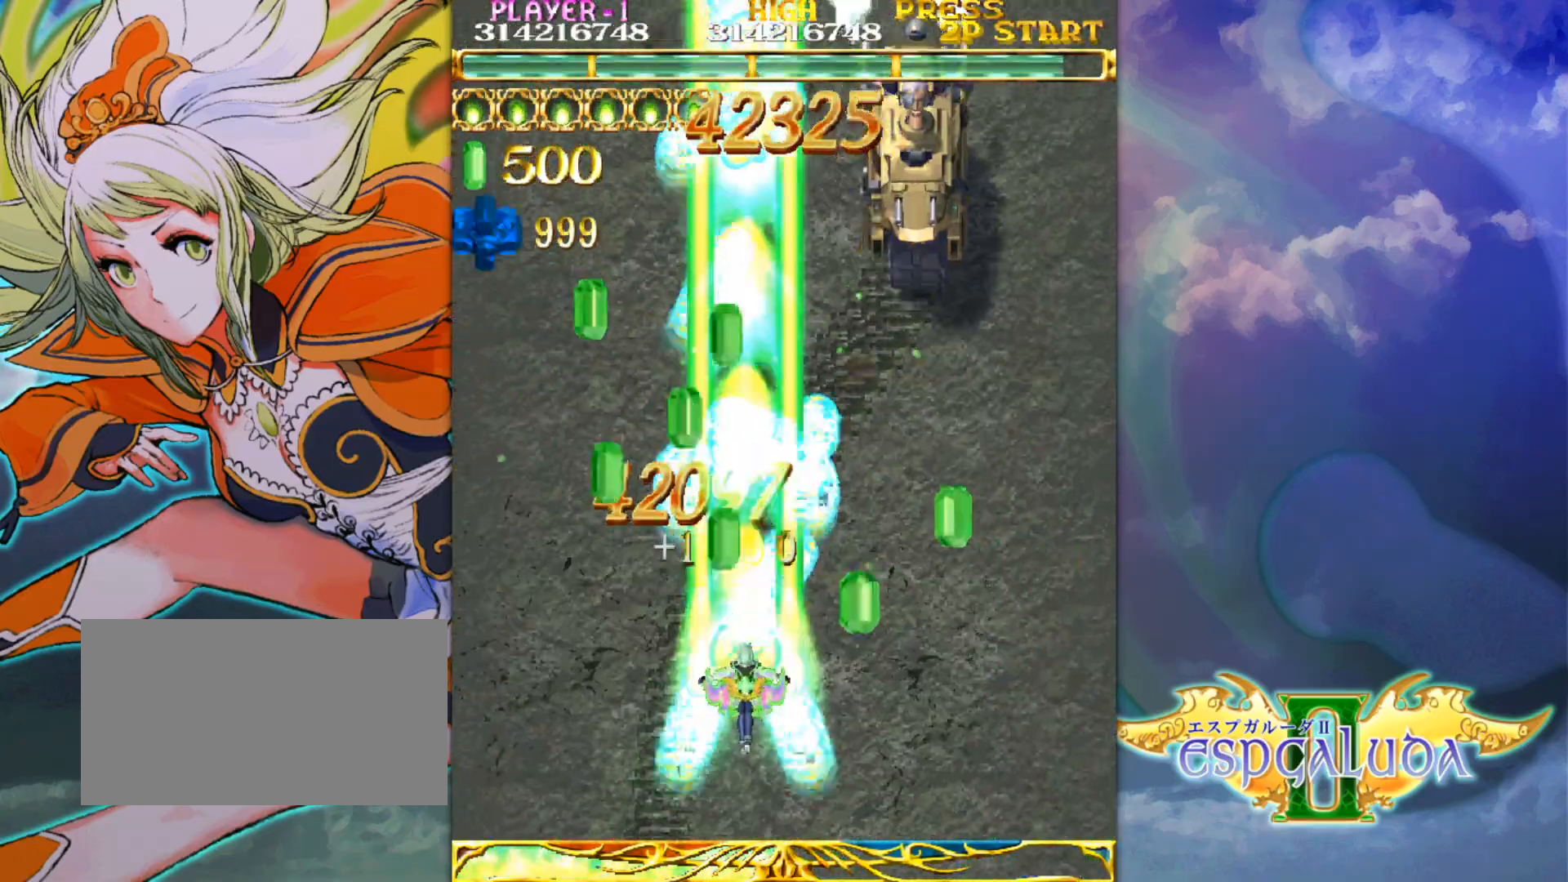
{"dt_ms": 1000, "buttons": [], "left_stick": "center"}
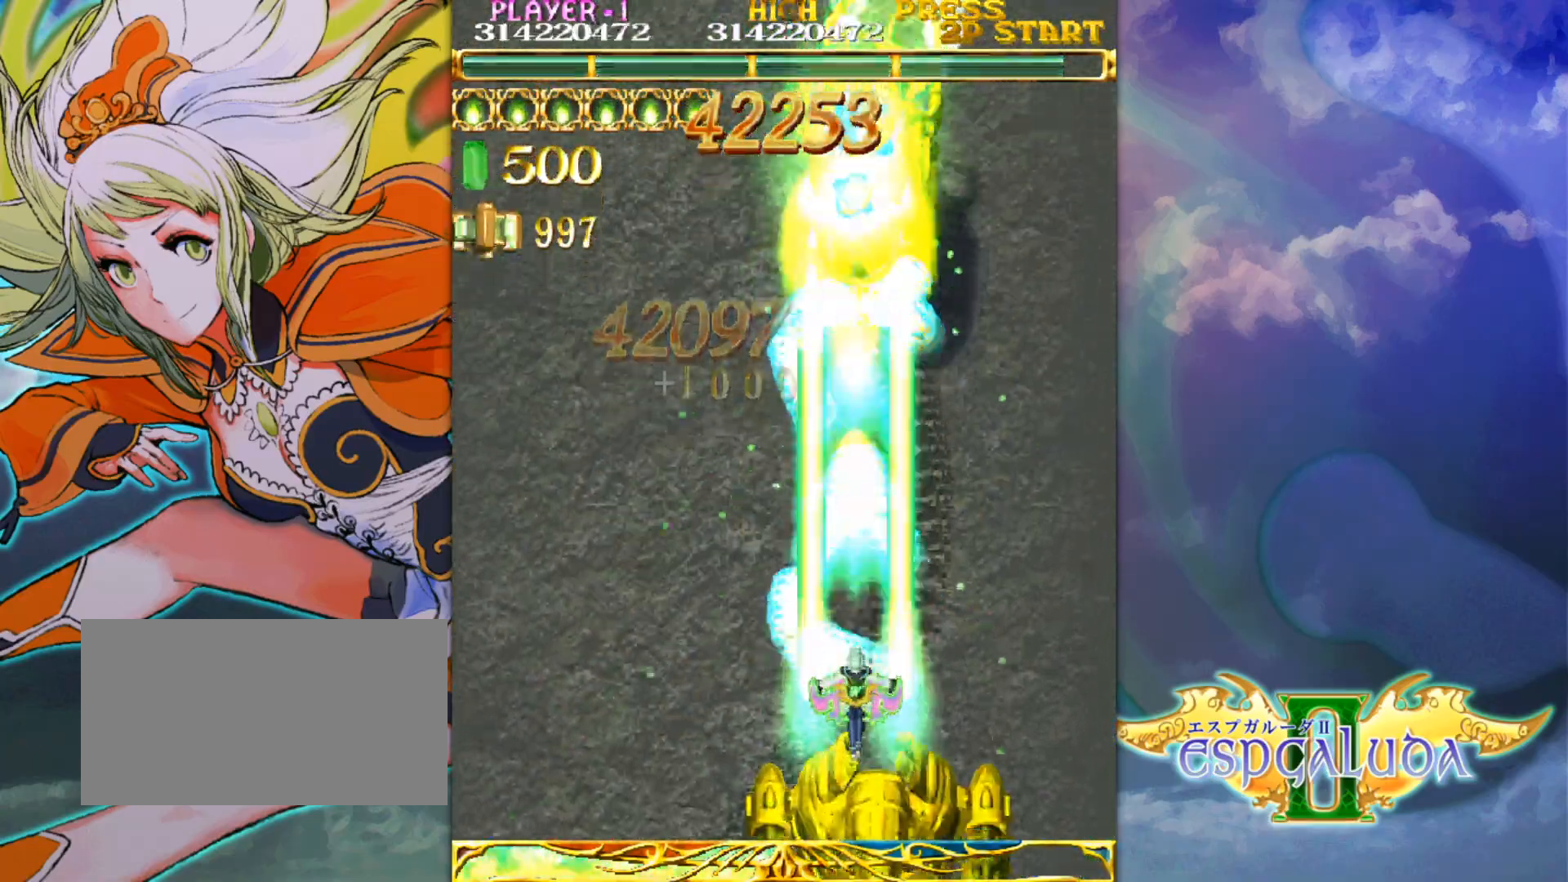
{"dt_ms": 500, "buttons": [], "left_stick": "center", "events": [[267, "left_stick", "up-left"], [433, "left_stick", "center"]]}
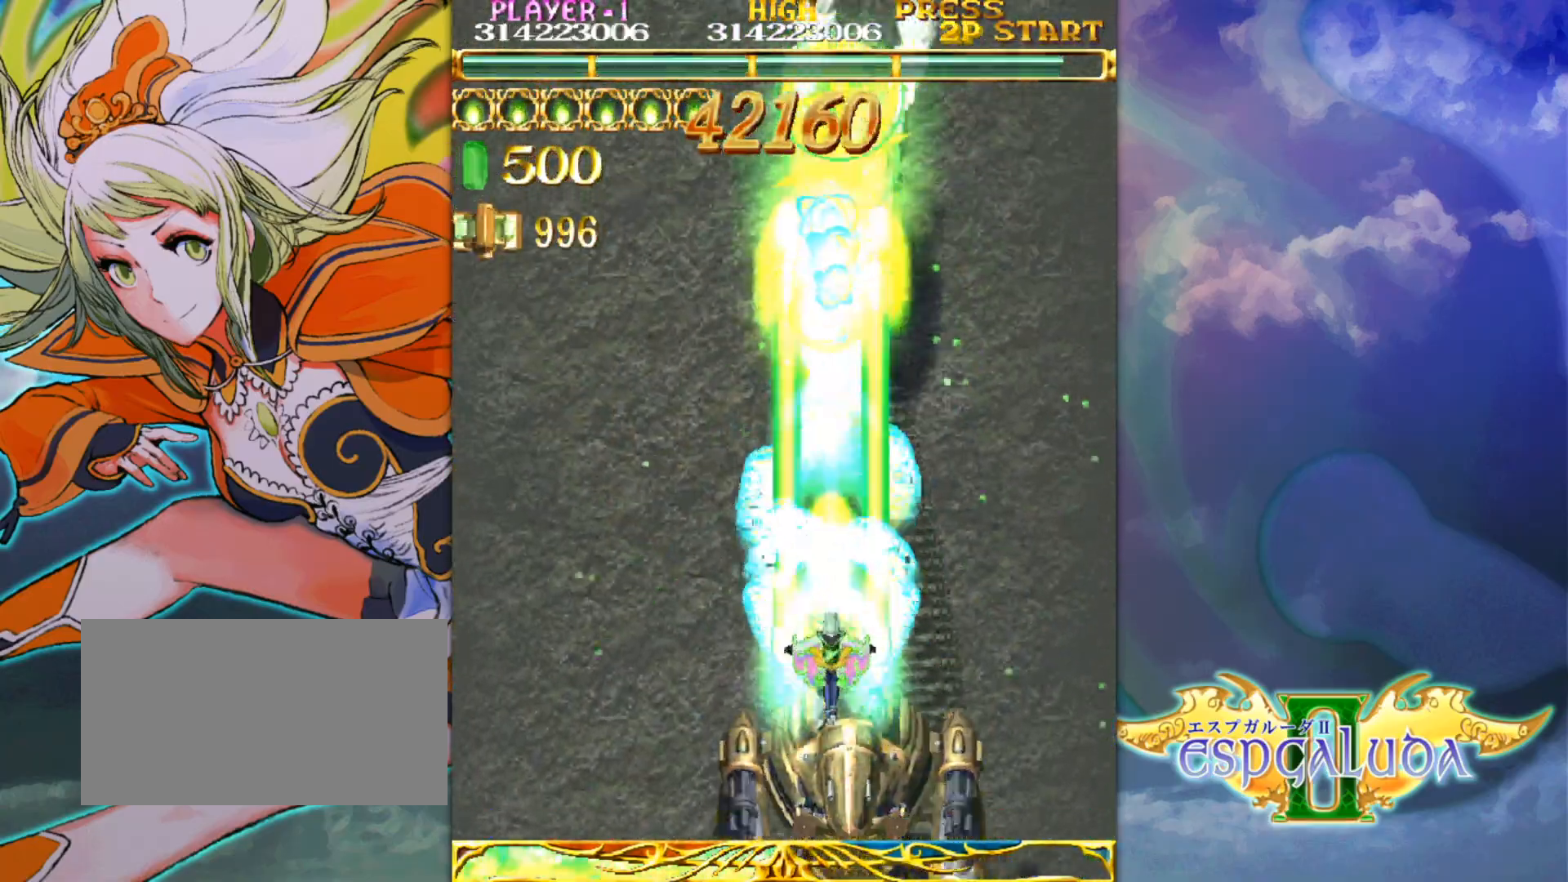
{"dt_ms": 500, "buttons": [], "left_stick": "center", "events": [[217, "left_stick", "left"], [383, "left_stick", "center"]]}
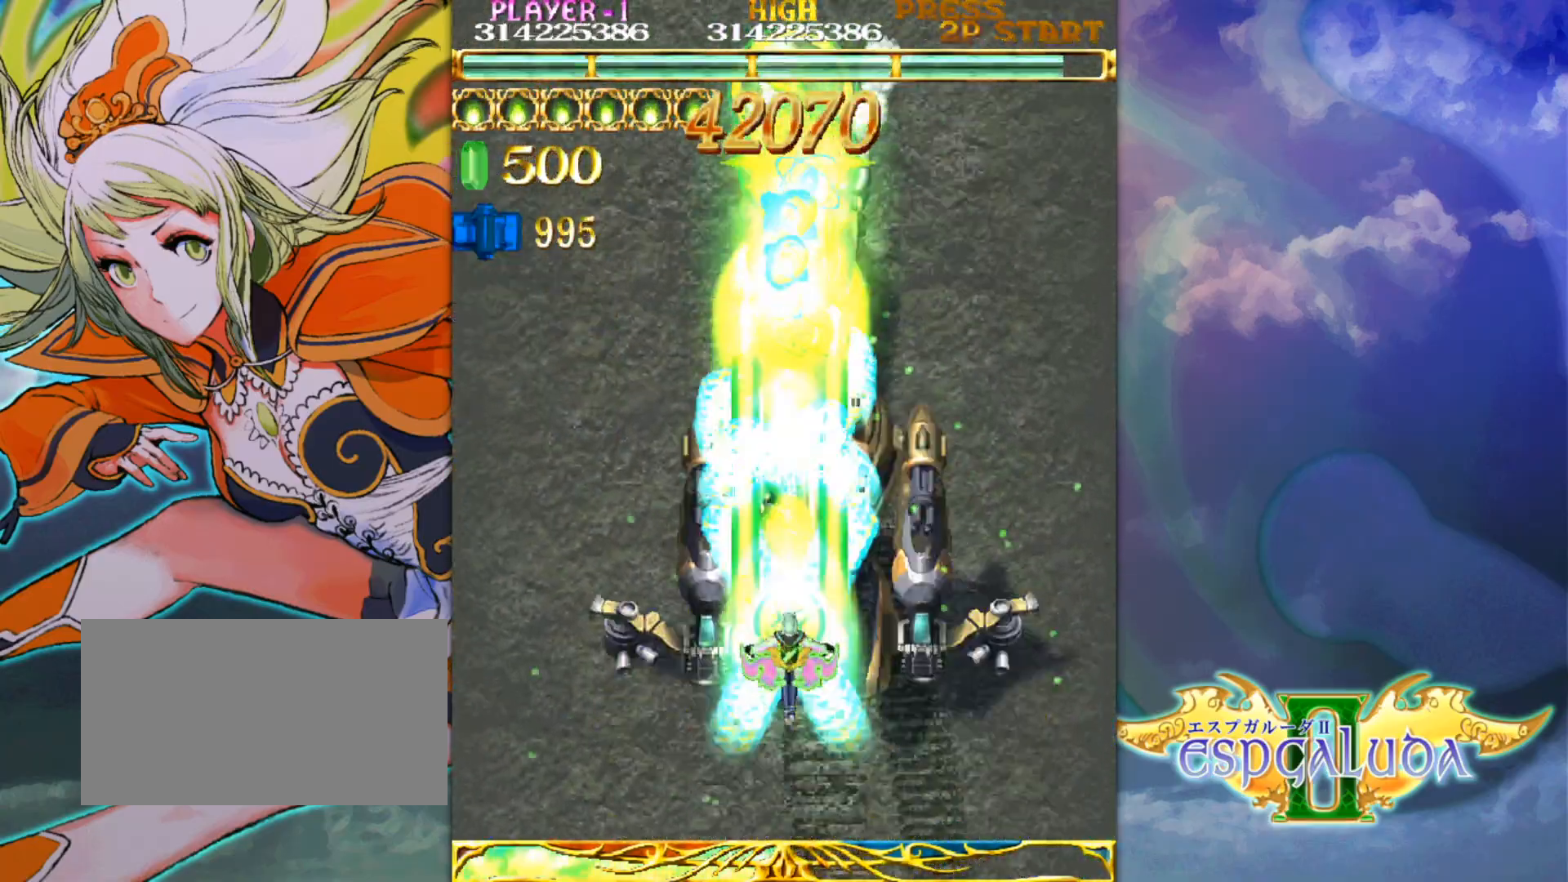
{"dt_ms": 500, "buttons": [], "left_stick": "center", "events": []}
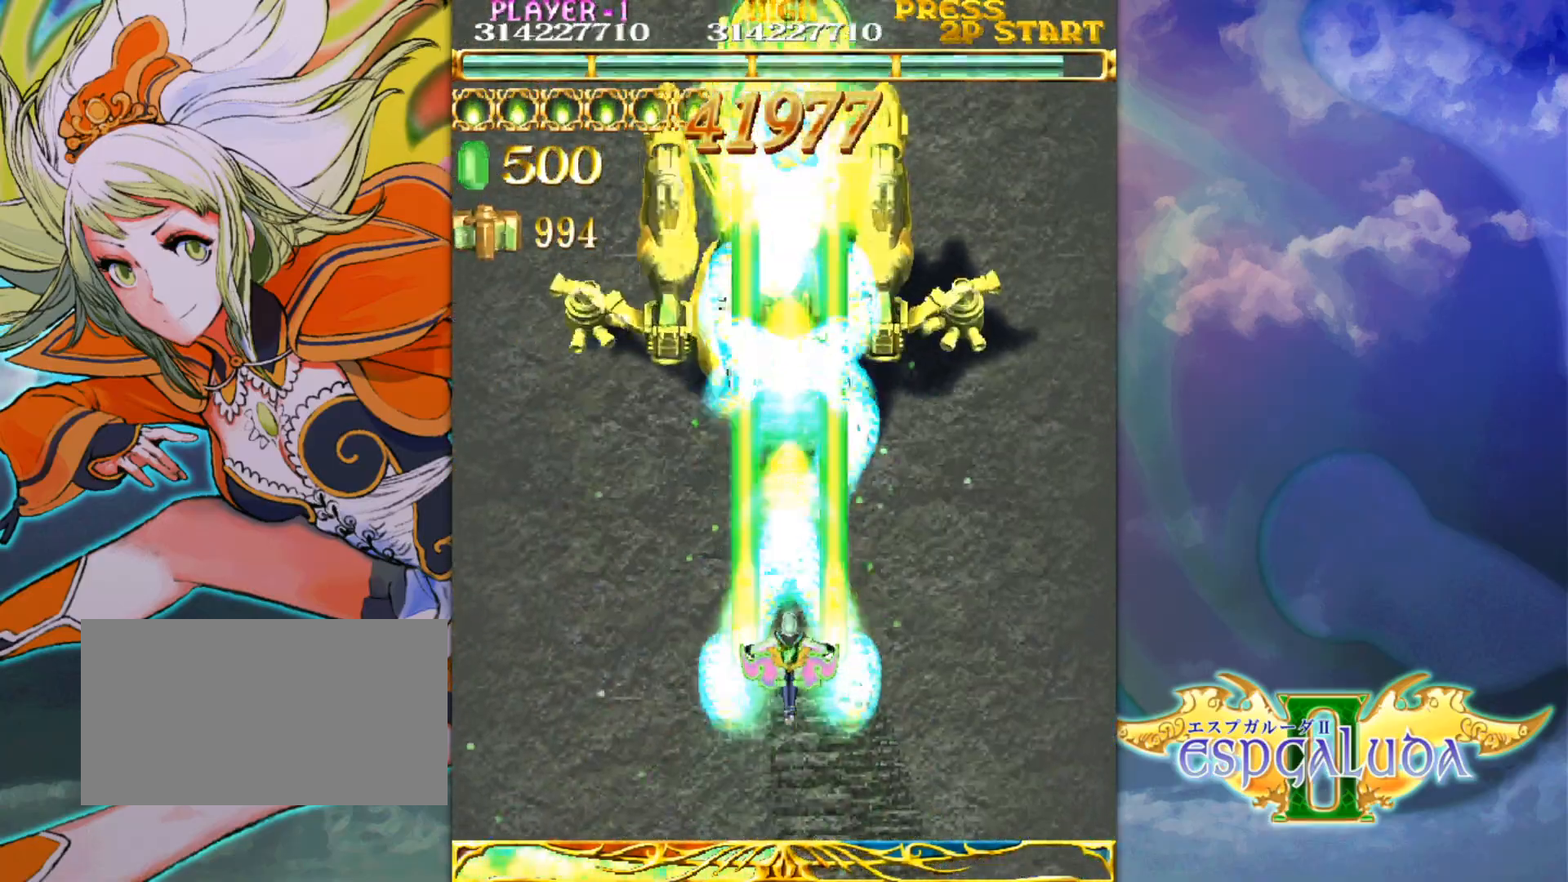
{"dt_ms": 500, "buttons": [], "left_stick": "center", "events": [[150, "left_stick", "left"], [217, "left_stick", "center"], [317, "left_stick", "down"], [433, "left_stick", "center"]]}